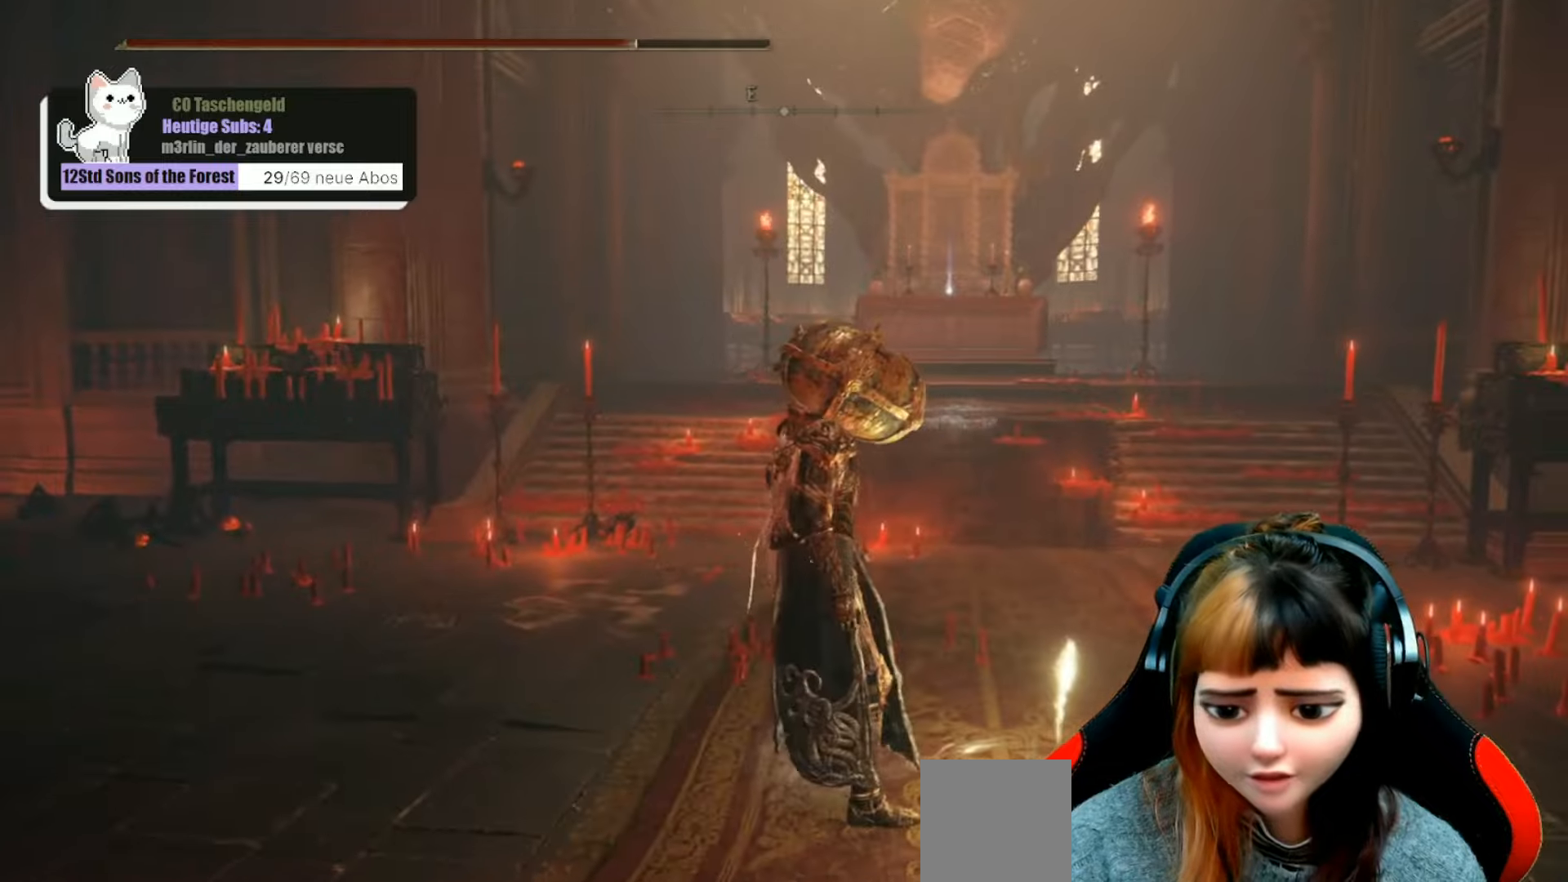
Gameplay with a controller (Xbox layout); each line is a JSON object with the inputs held at the frame after it. "events" lists button and stick changes between this image and that frame as [ms after this image, input, new state], when the widget could be followed in between. Not read: L3.
{"buttons": [], "left_stick": "center", "right_stick": "center", "events": []}
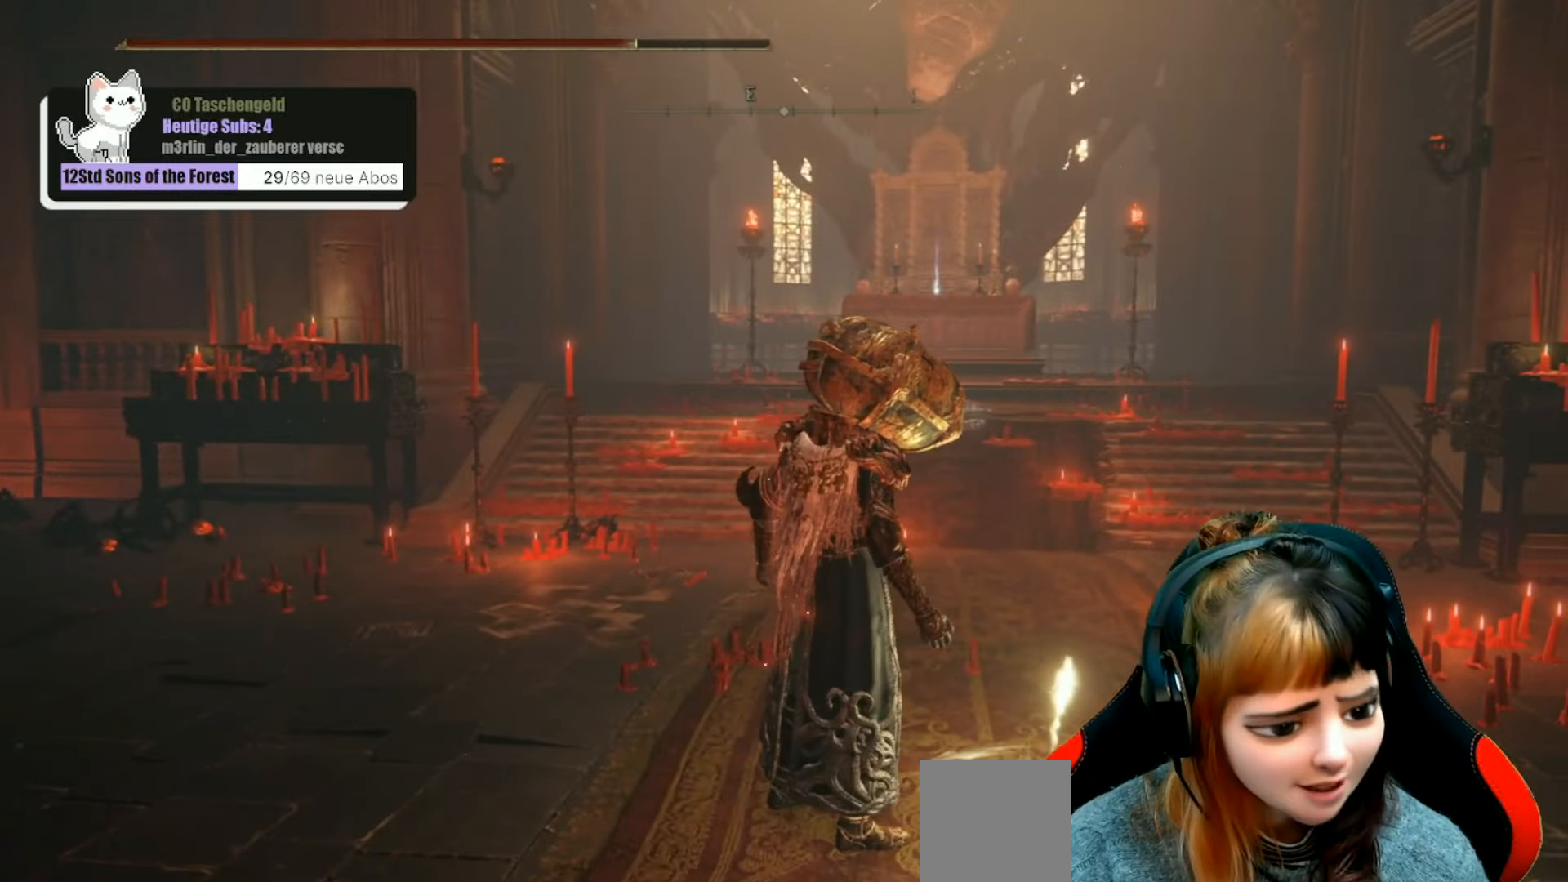
{"buttons": [], "left_stick": "center", "right_stick": "center", "events": []}
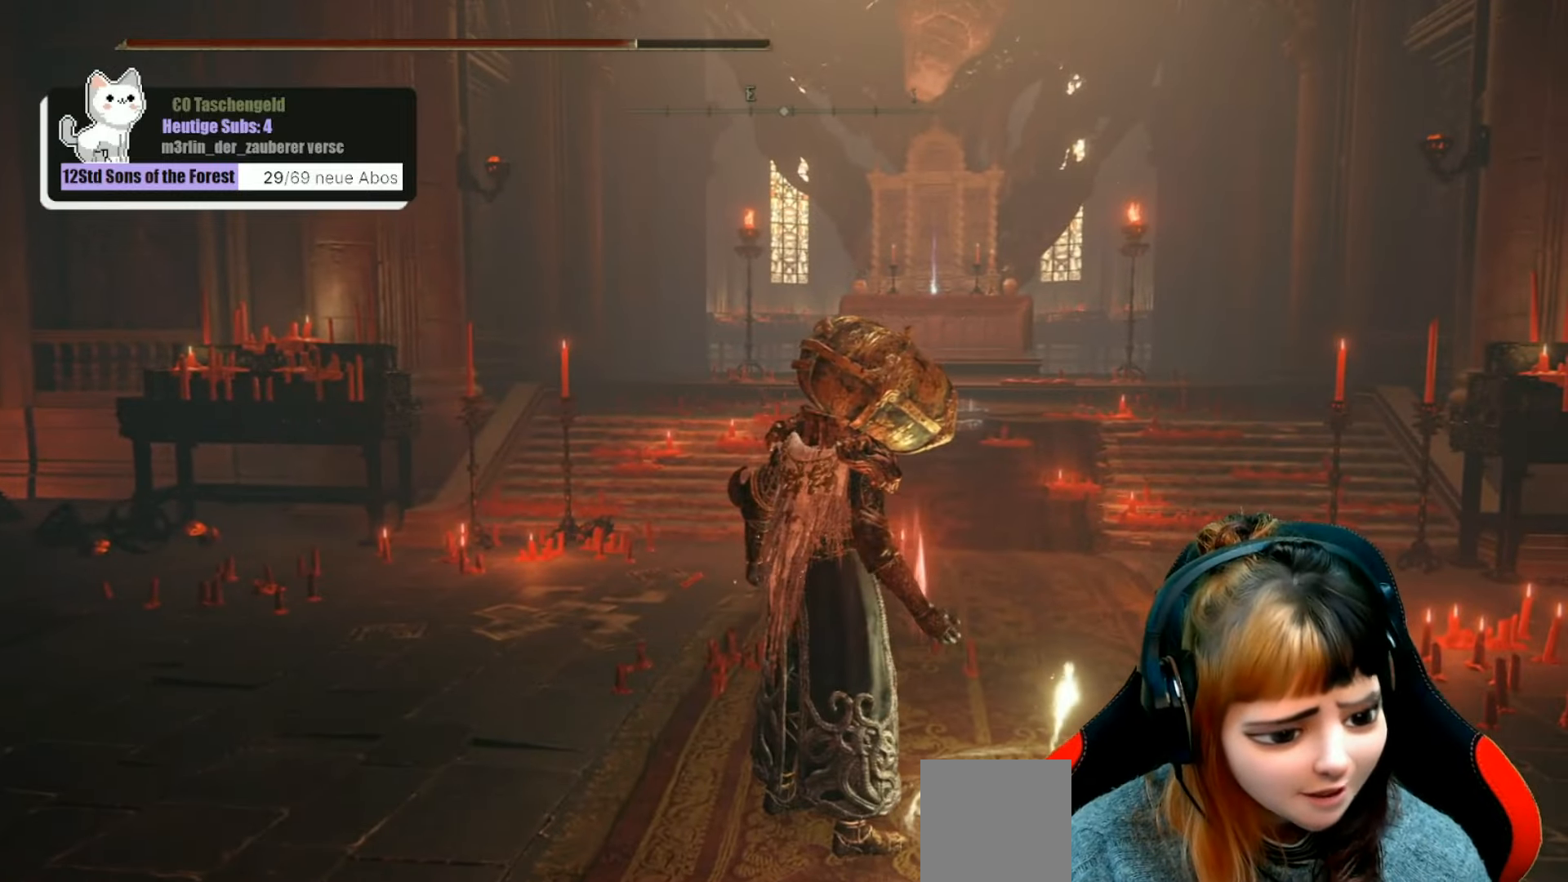
{"buttons": [], "left_stick": "center", "right_stick": "center", "events": []}
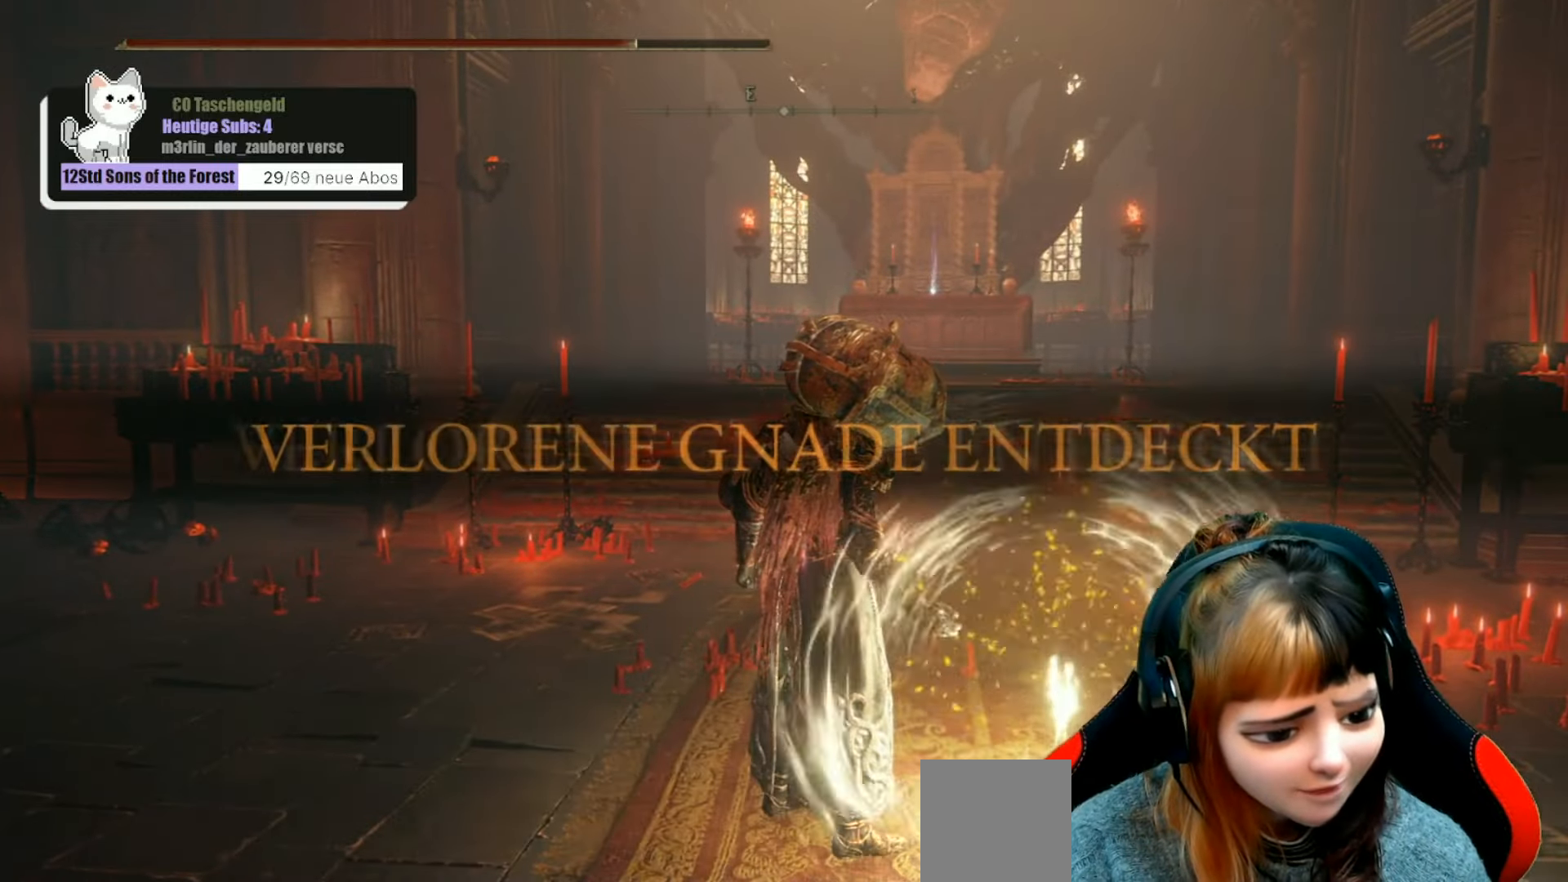
{"buttons": [], "left_stick": "center", "right_stick": "center", "events": []}
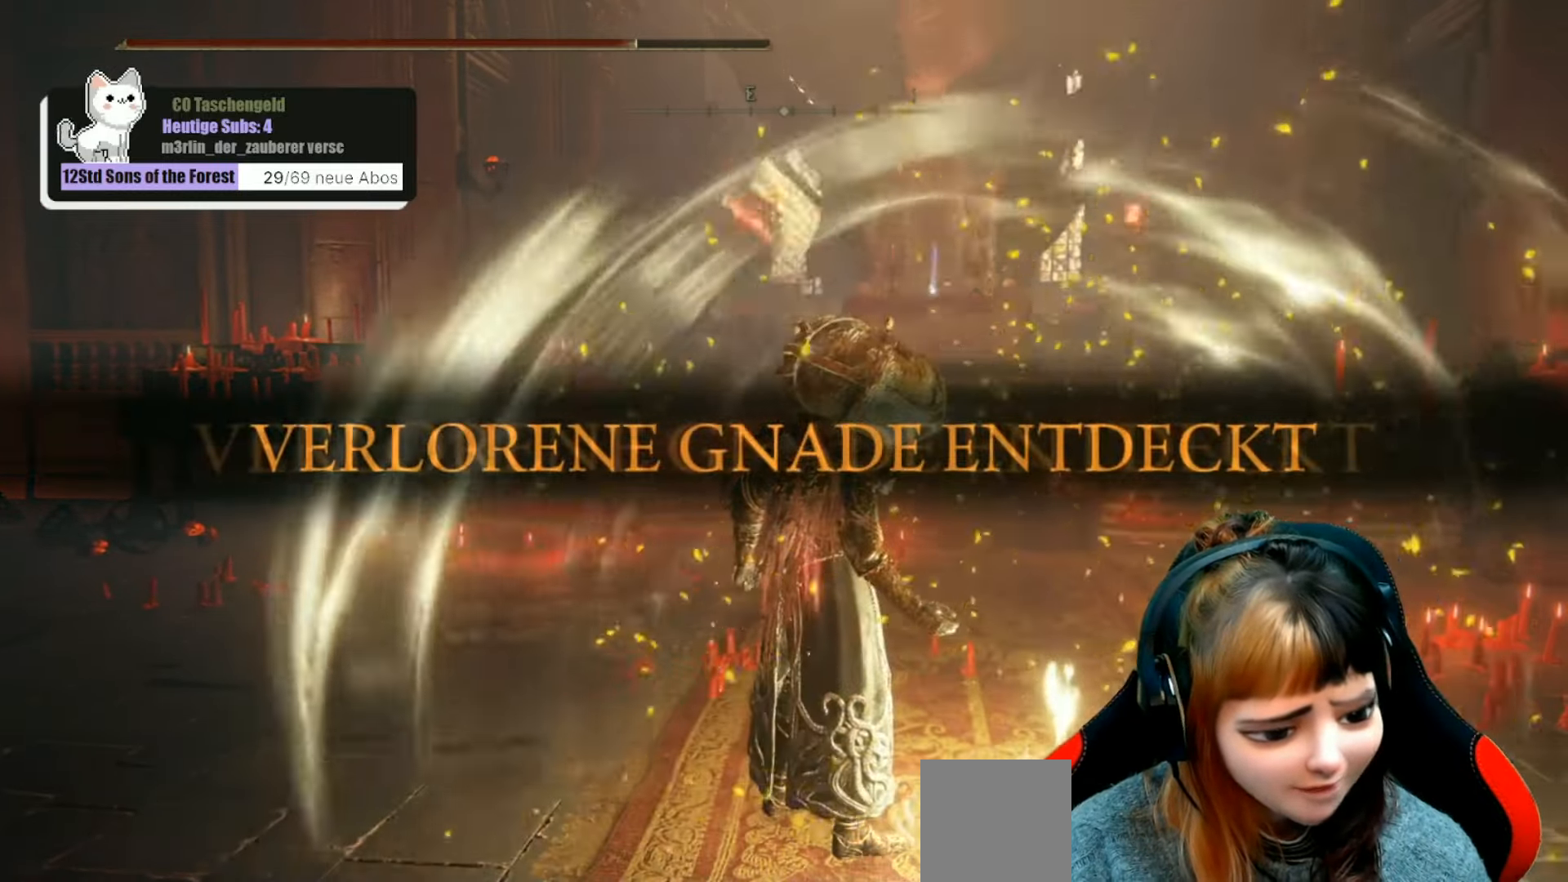
{"buttons": [], "left_stick": "center", "right_stick": "center", "events": []}
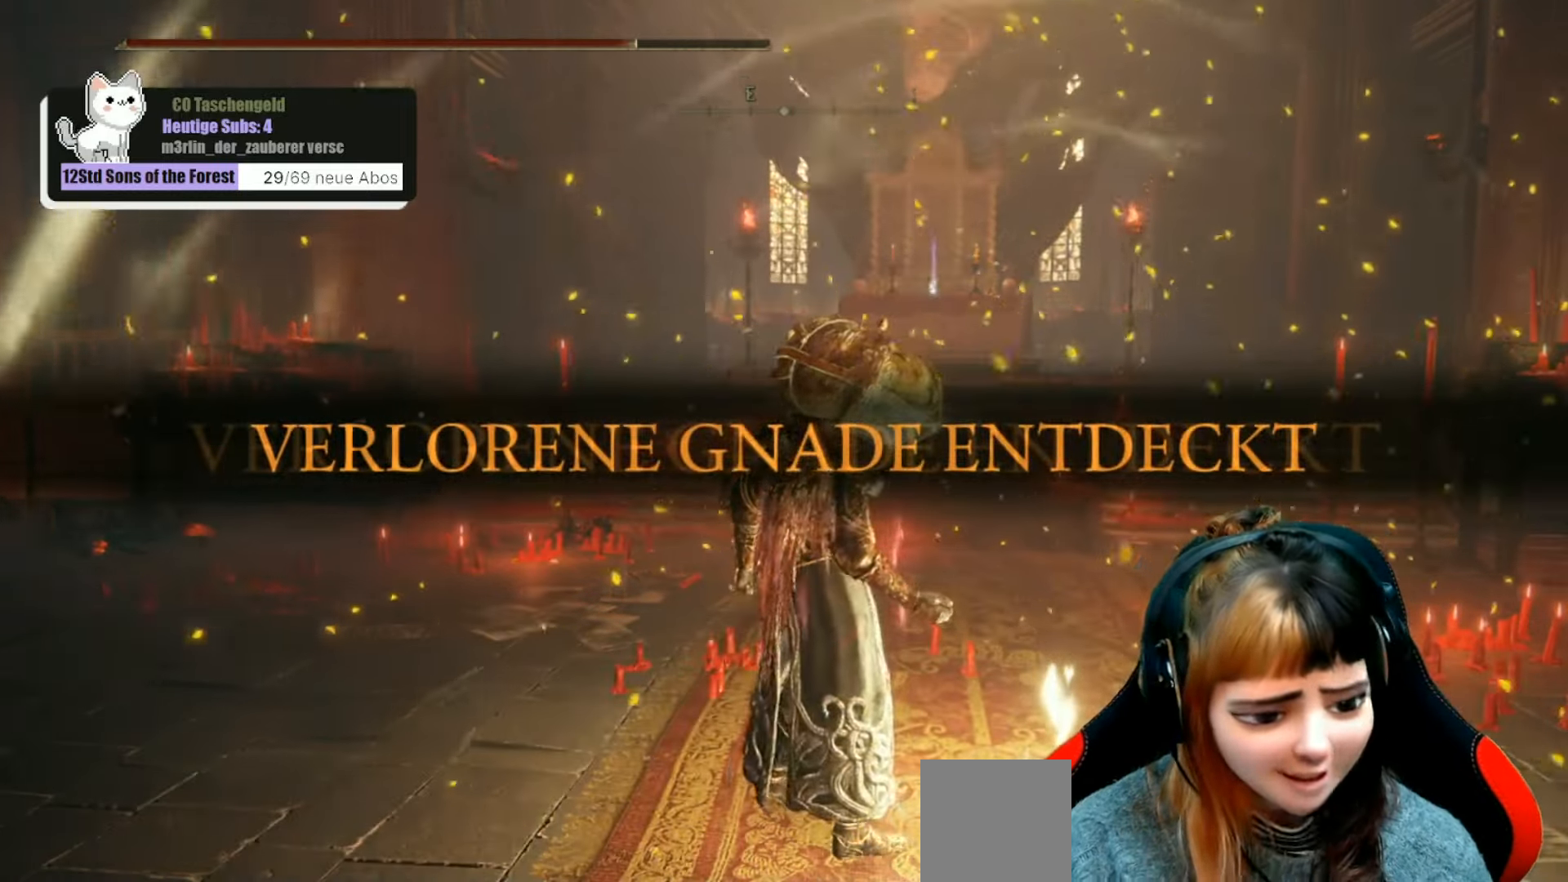
{"buttons": [], "left_stick": "center", "right_stick": "center", "events": []}
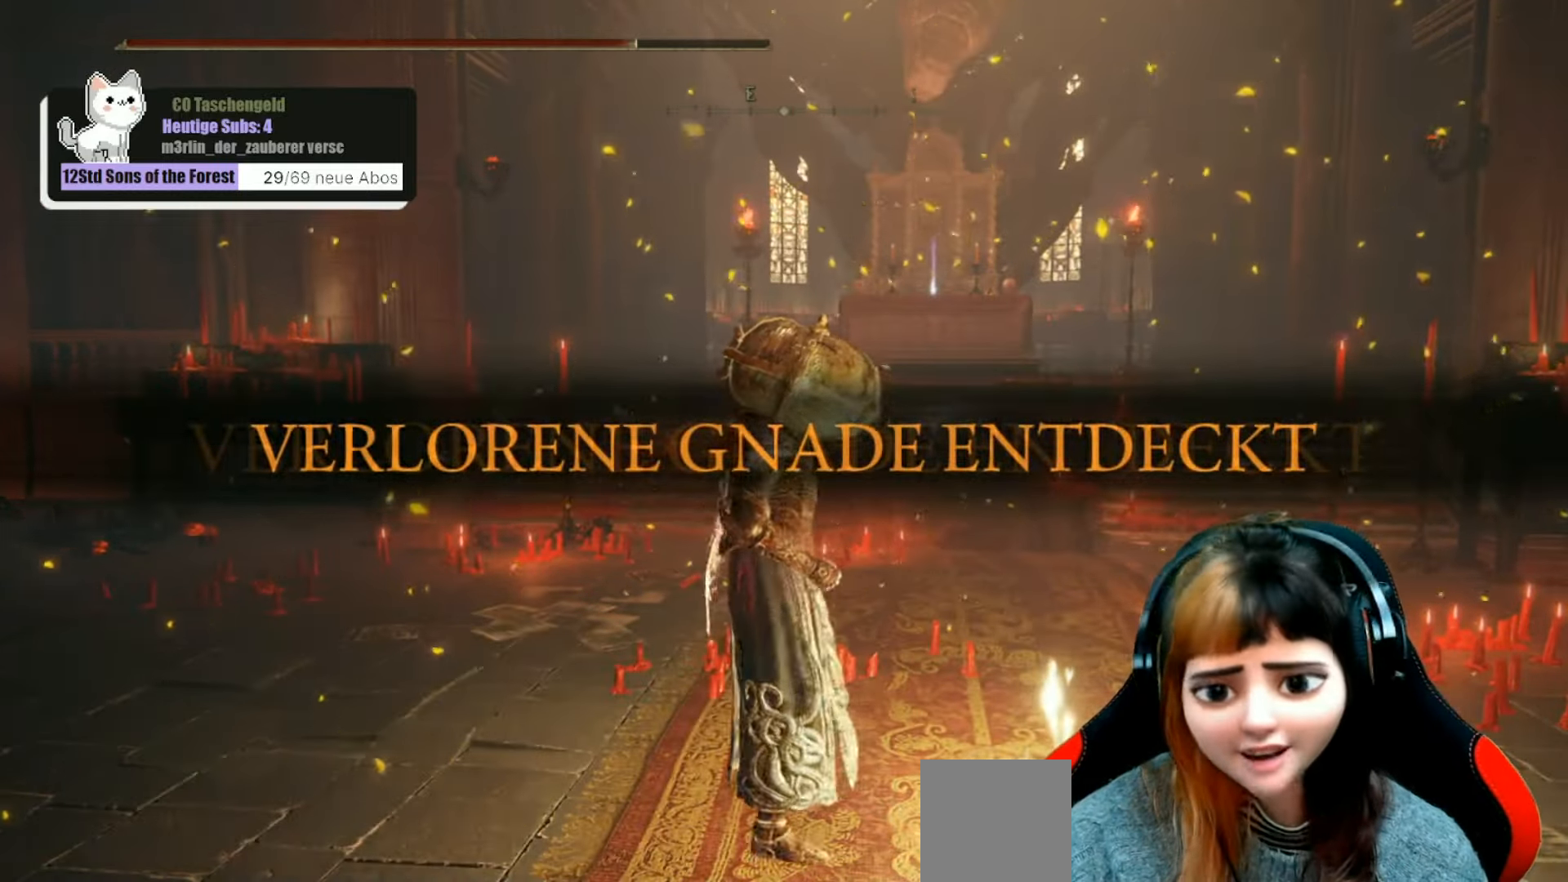
{"buttons": [], "left_stick": "center", "right_stick": "center", "events": []}
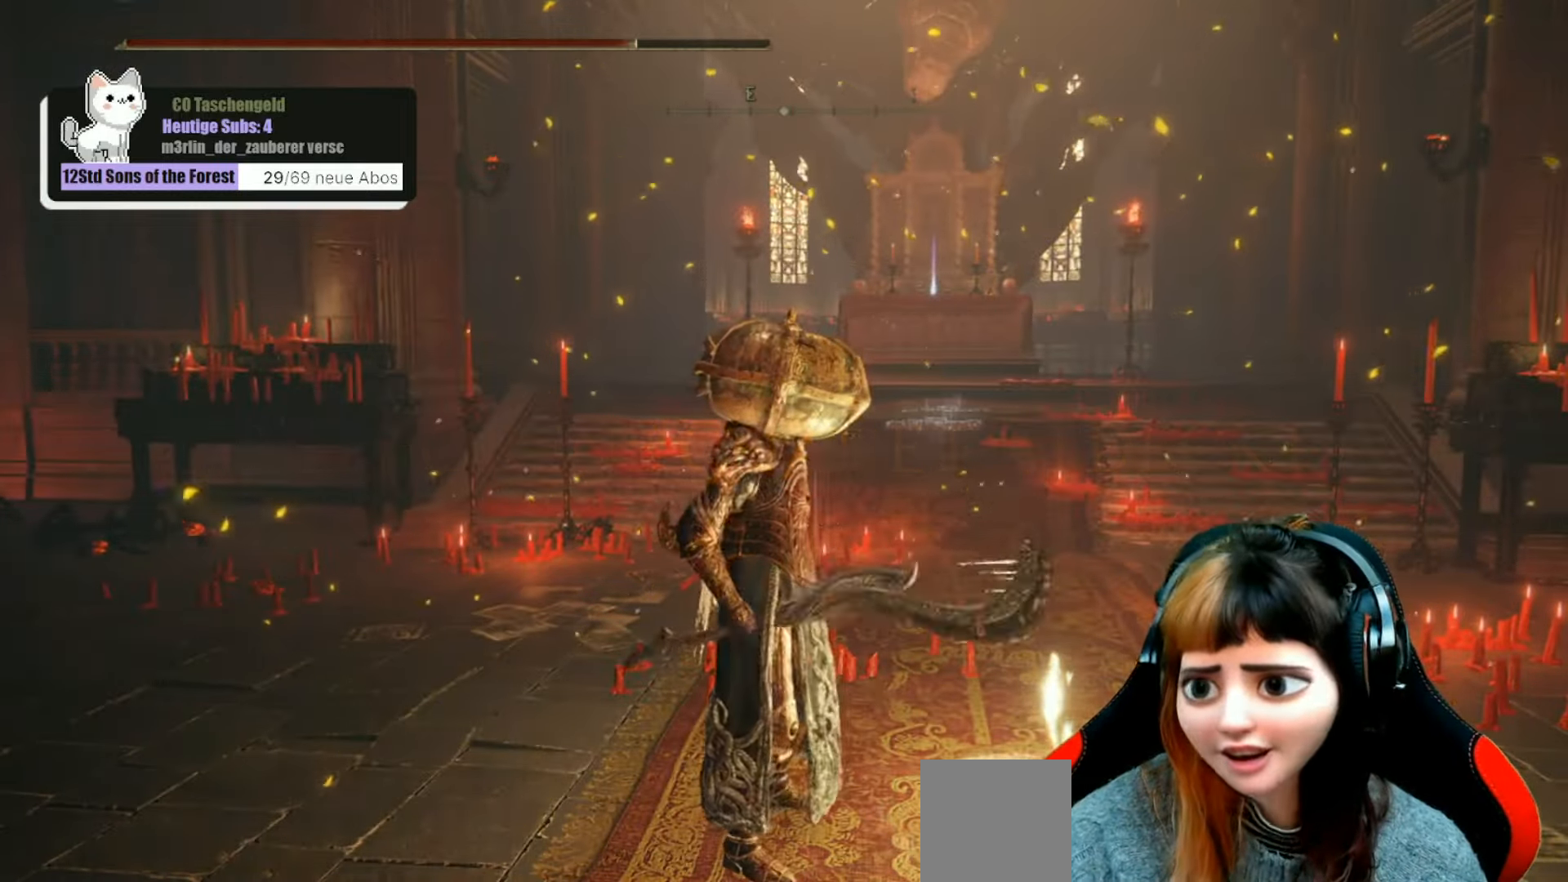
{"buttons": [], "left_stick": "center", "right_stick": "center", "events": []}
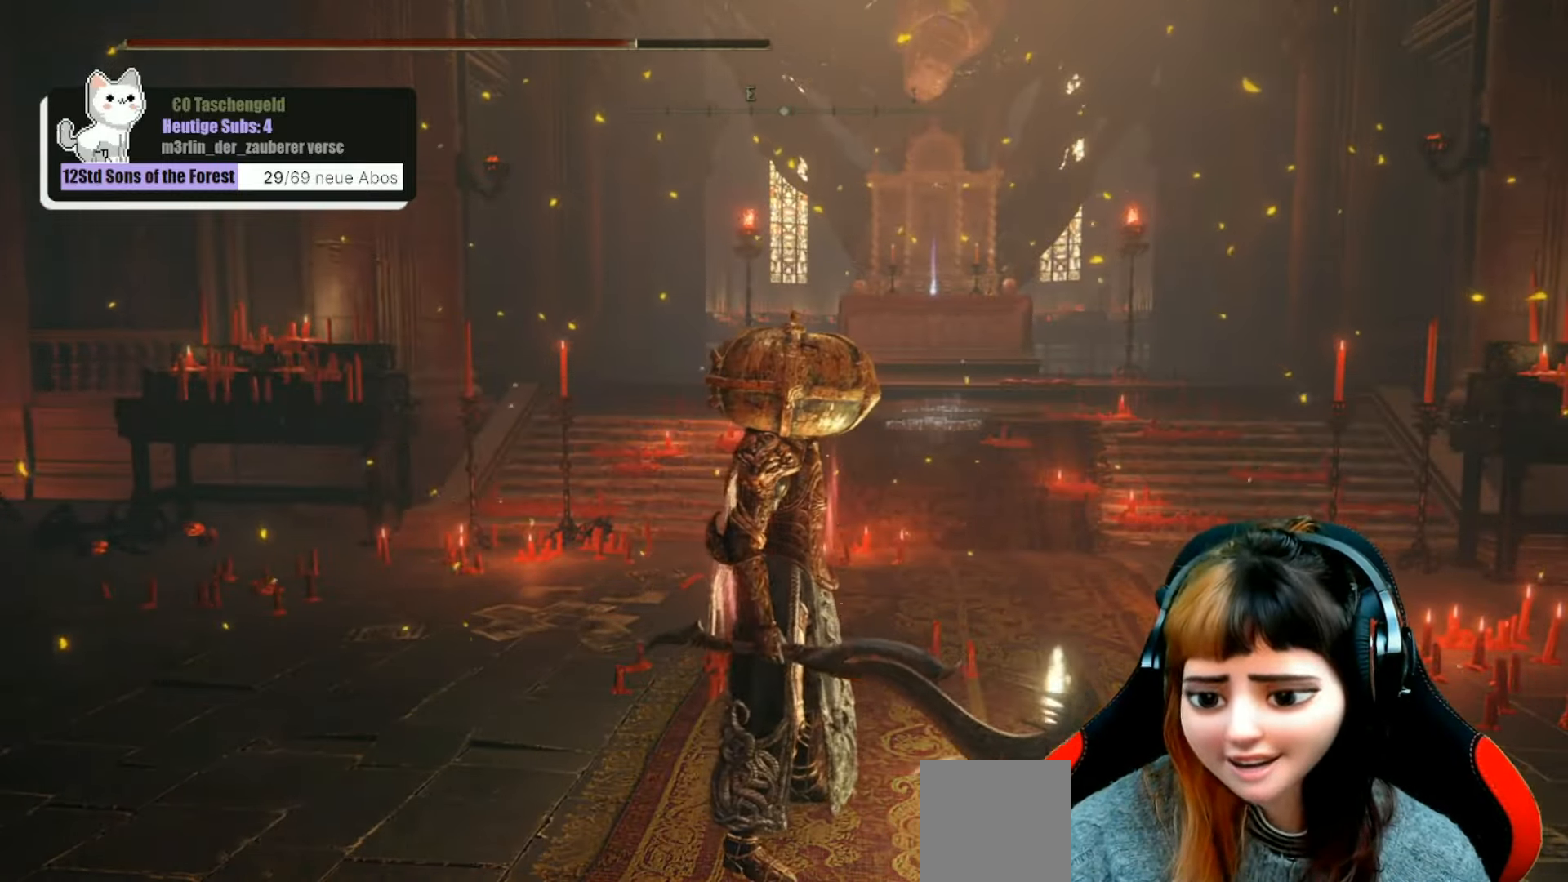
{"buttons": ["START"], "left_stick": "center", "right_stick": "center", "events": [[434, "START", "down"]]}
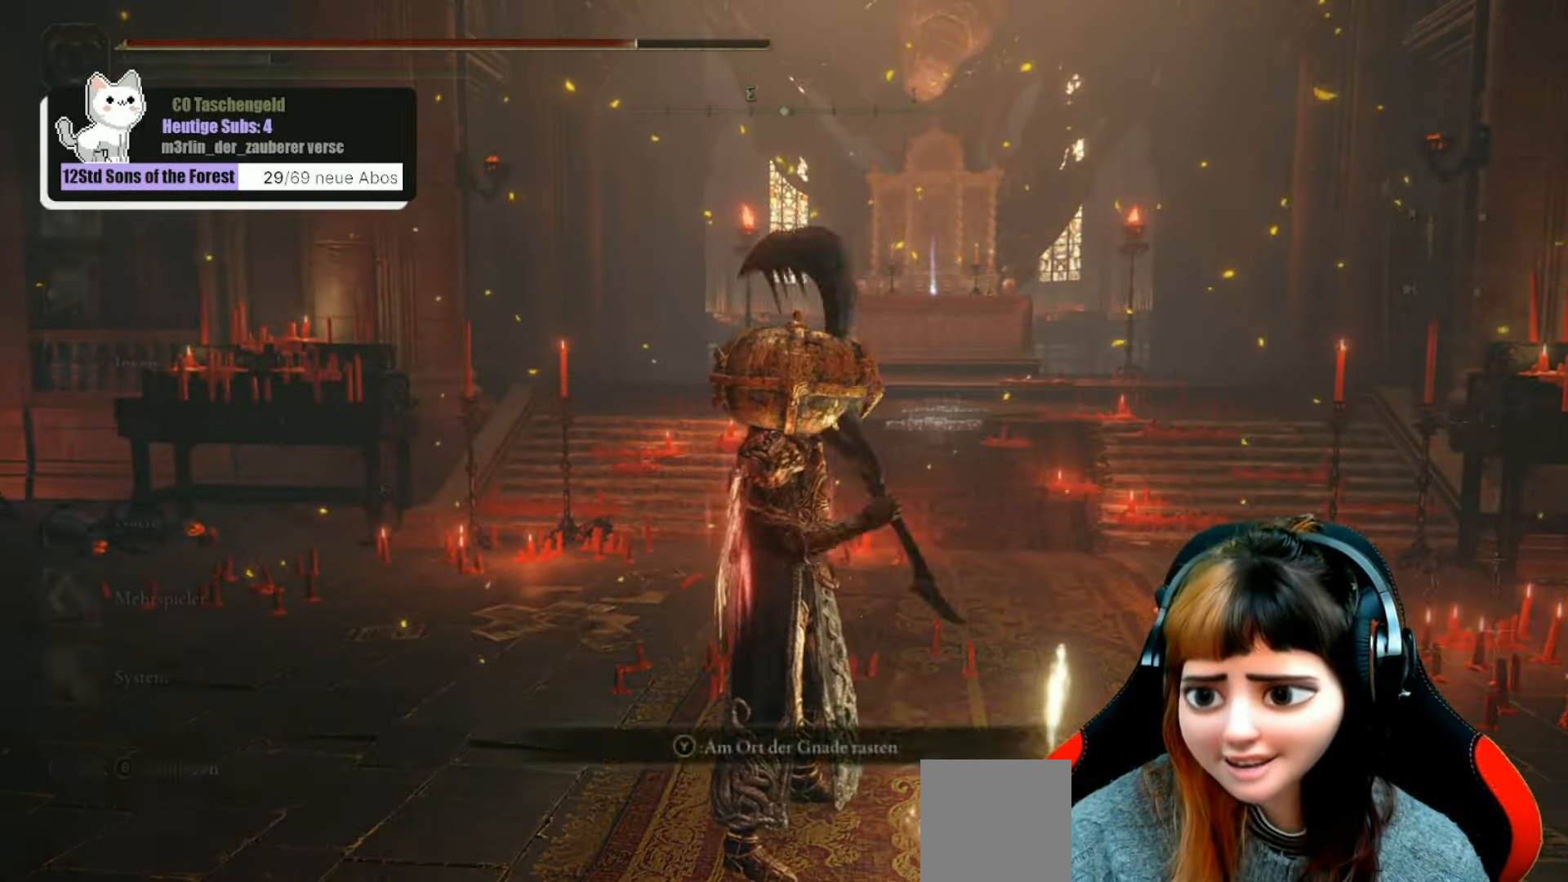
{"buttons": ["B"], "left_stick": "center", "right_stick": "center", "events": [[67, "START", "up"], [466, "B", "down"]]}
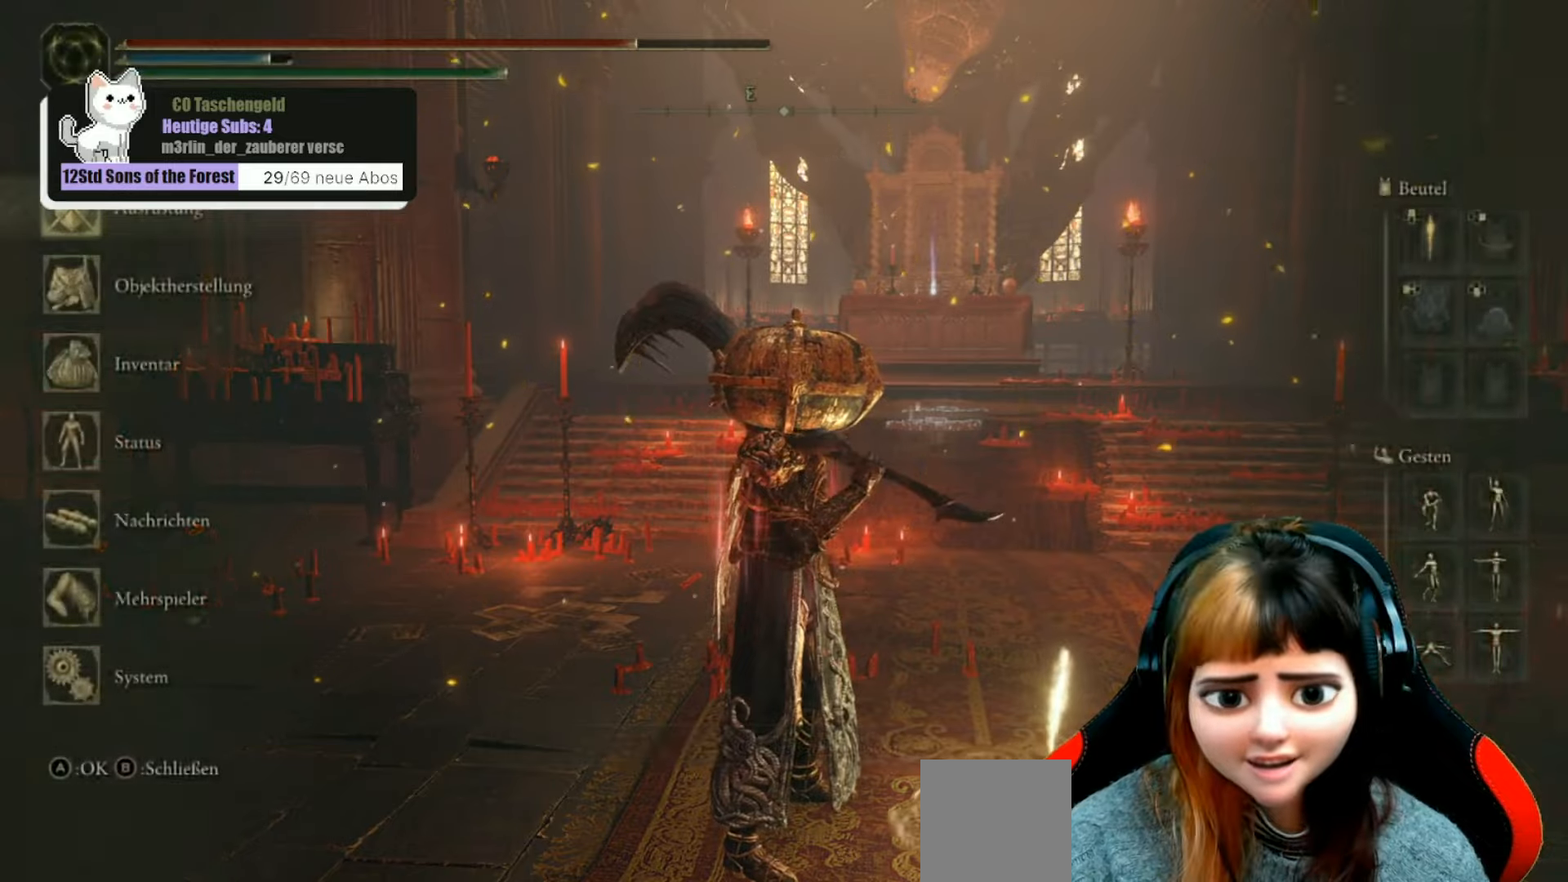
{"buttons": [], "left_stick": "down", "right_stick": "center", "events": [[33, "B", "up"], [133, "left_stick", "up-left"], [500, "left_stick", "down"]]}
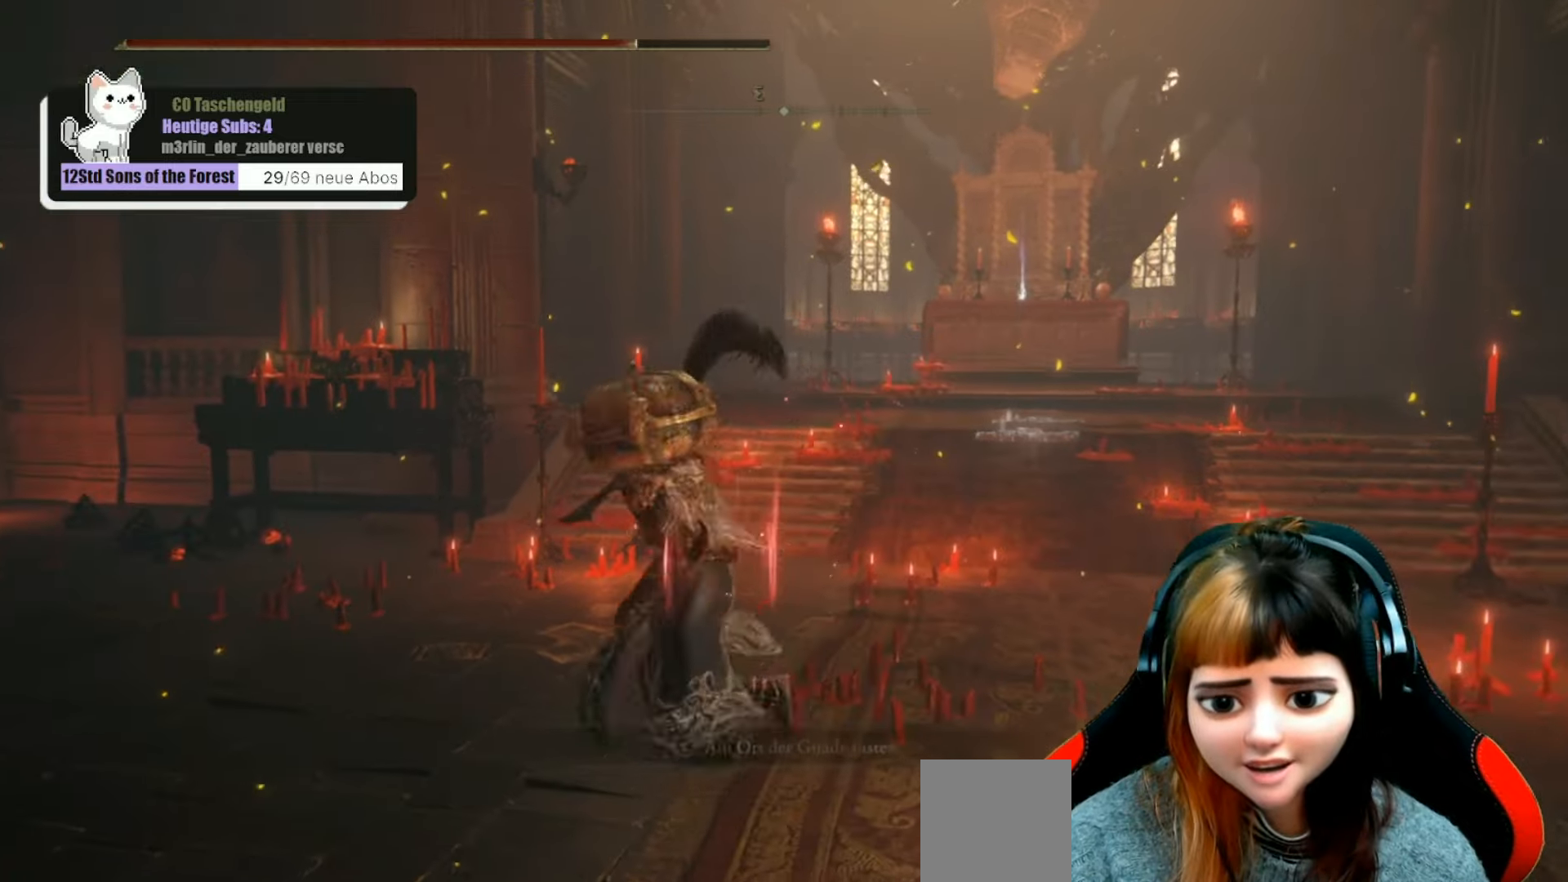
{"buttons": [], "left_stick": "center", "right_stick": "center", "events": [[166, "left_stick", "center"], [300, "START", "down"], [400, "START", "up"]]}
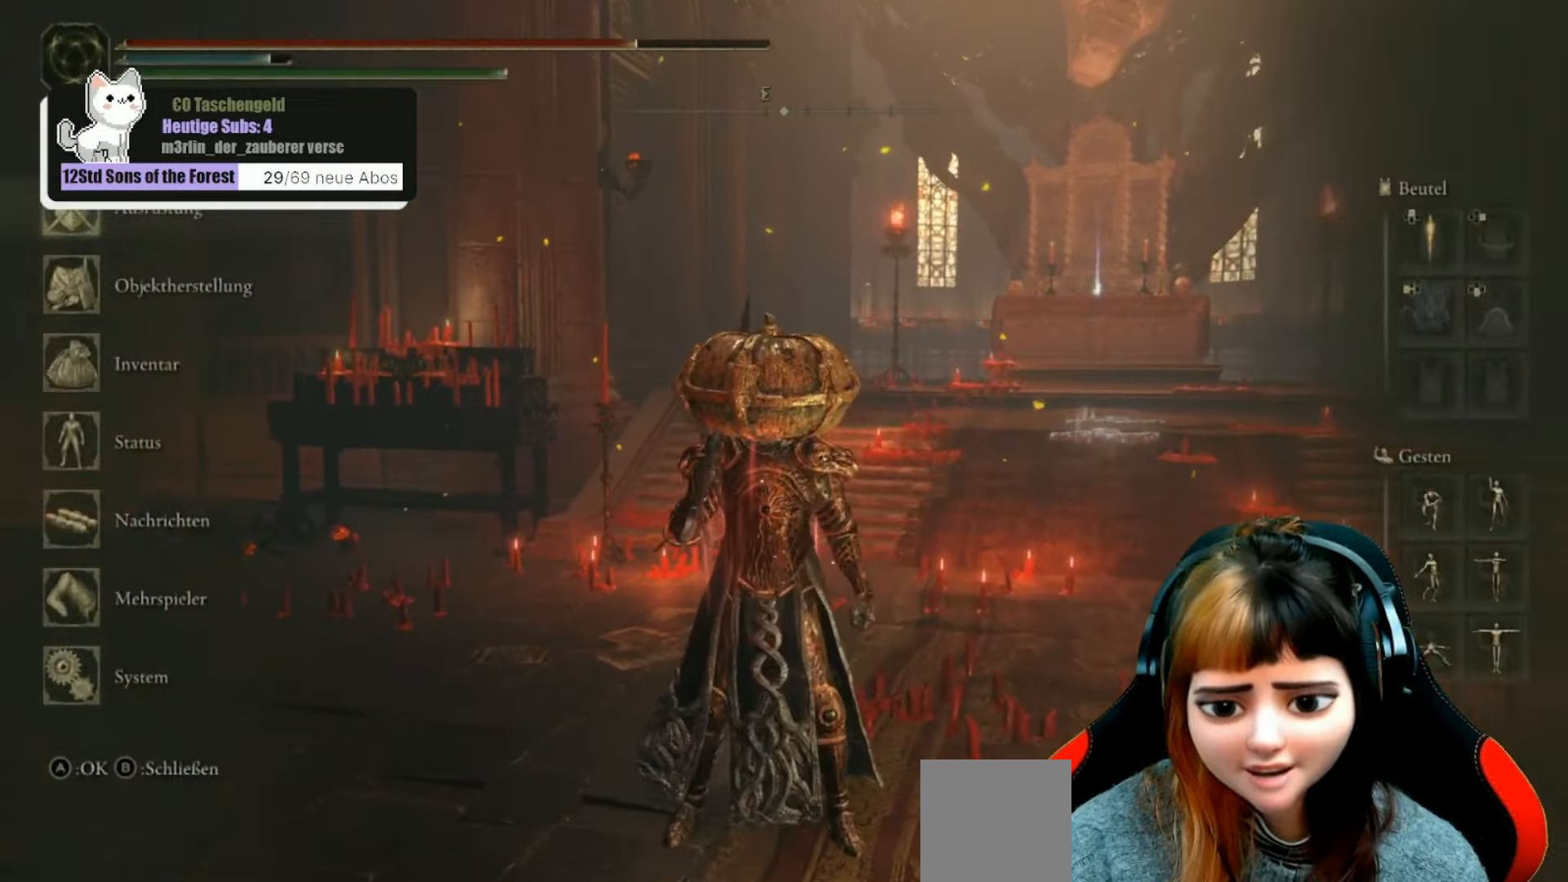
{"buttons": [], "left_stick": "center", "right_stick": "center", "events": [[200, "DPAD_DOWN", "down"], [300, "DPAD_DOWN", "up"]]}
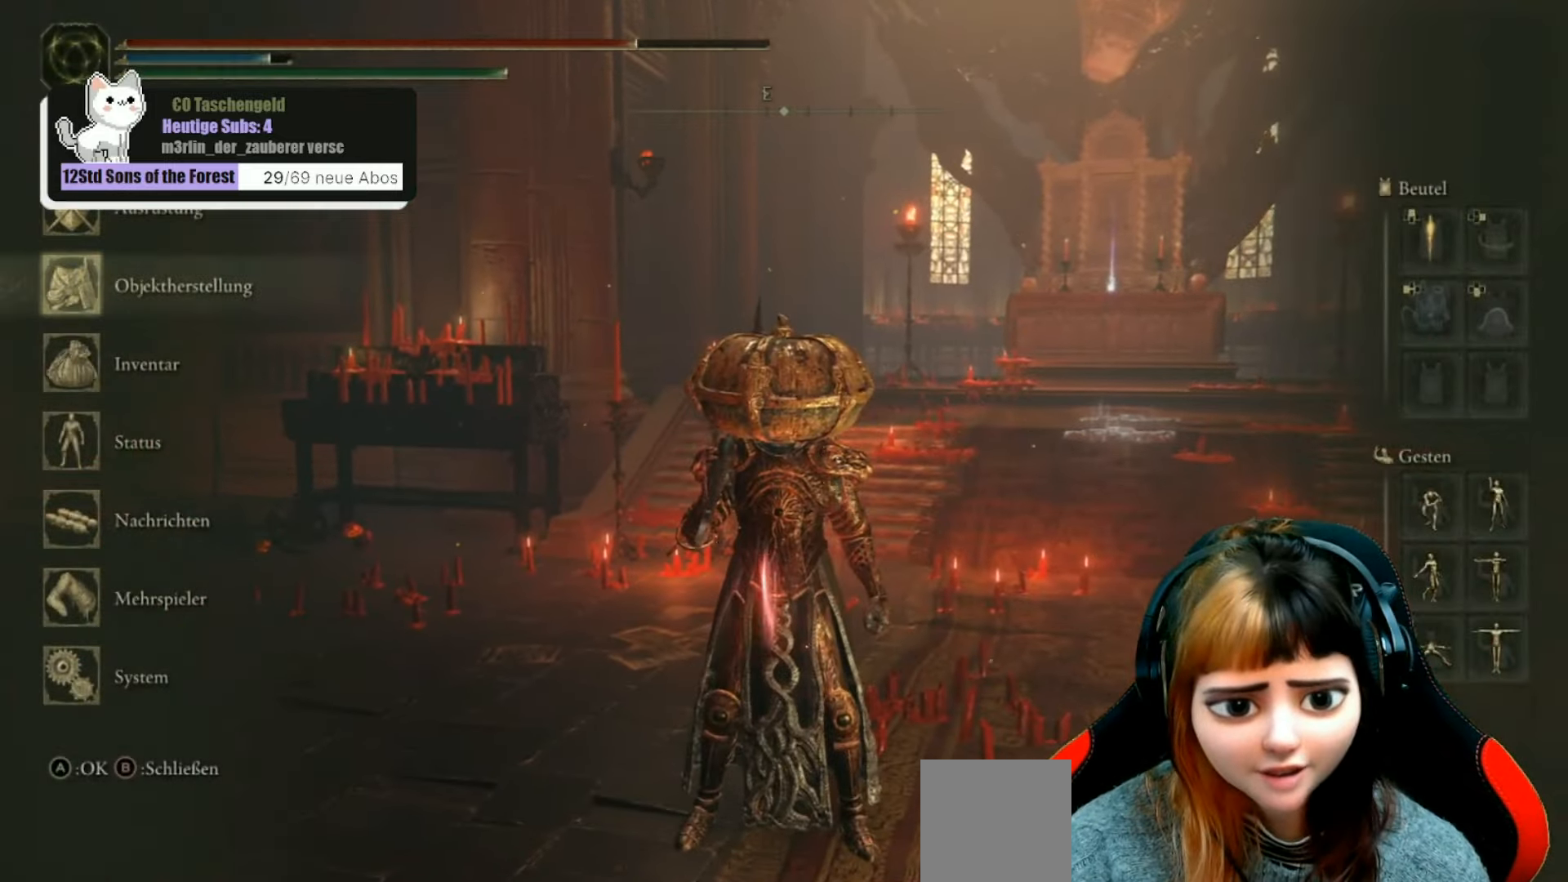
{"buttons": [], "left_stick": "center", "right_stick": "center", "events": [[100, "A", "down"], [166, "A", "up"]]}
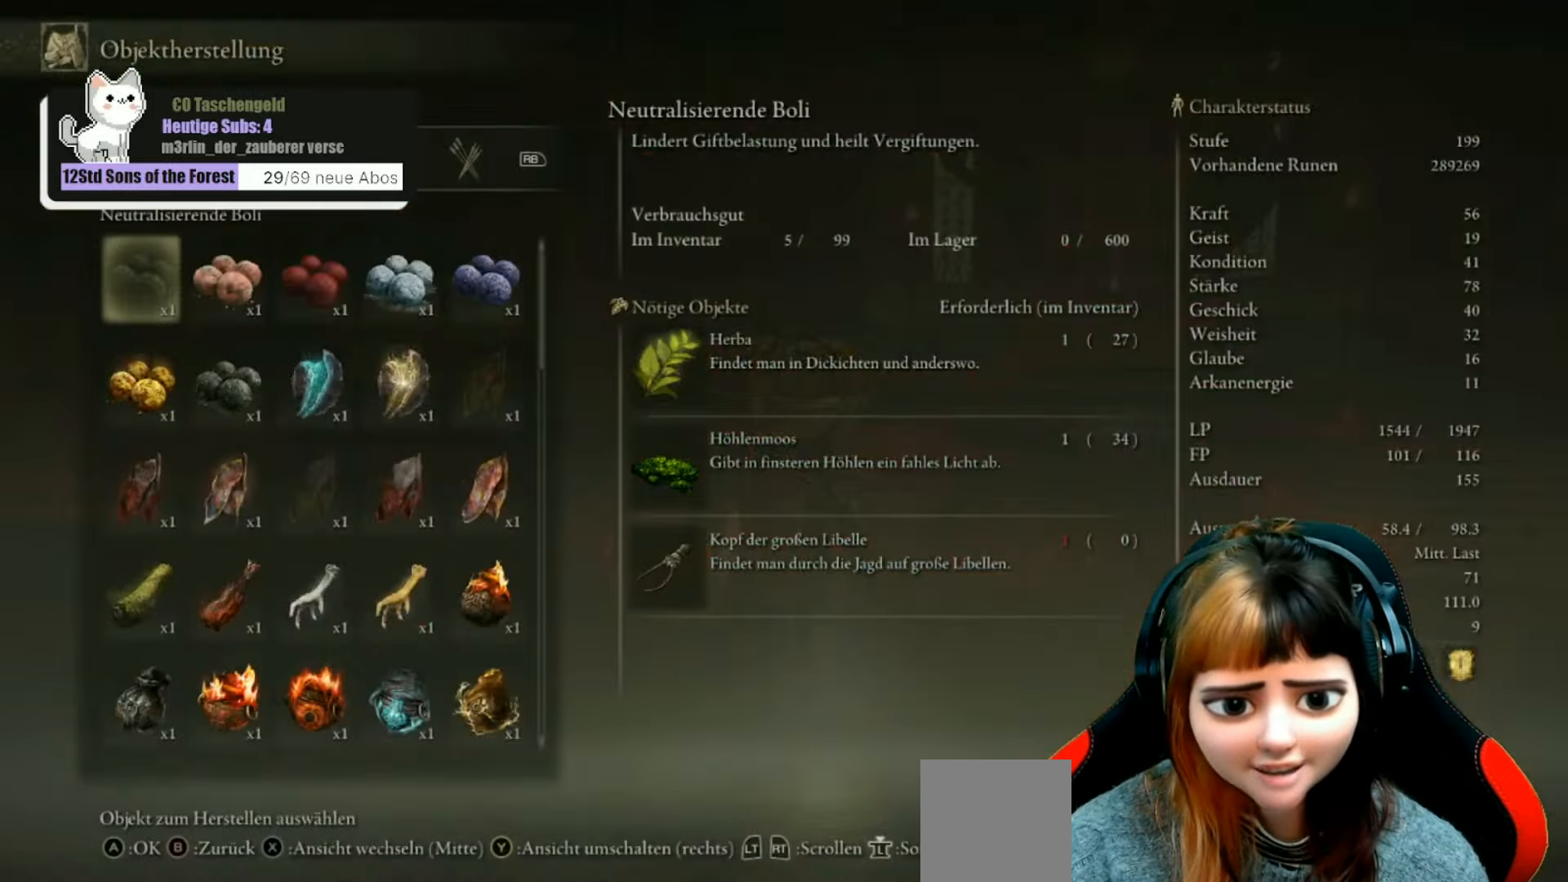
{"buttons": ["DPAD_UP"], "left_stick": "center", "right_stick": "center", "events": [[100, "B", "down"], [200, "B", "up"], [500, "DPAD_UP", "down"]]}
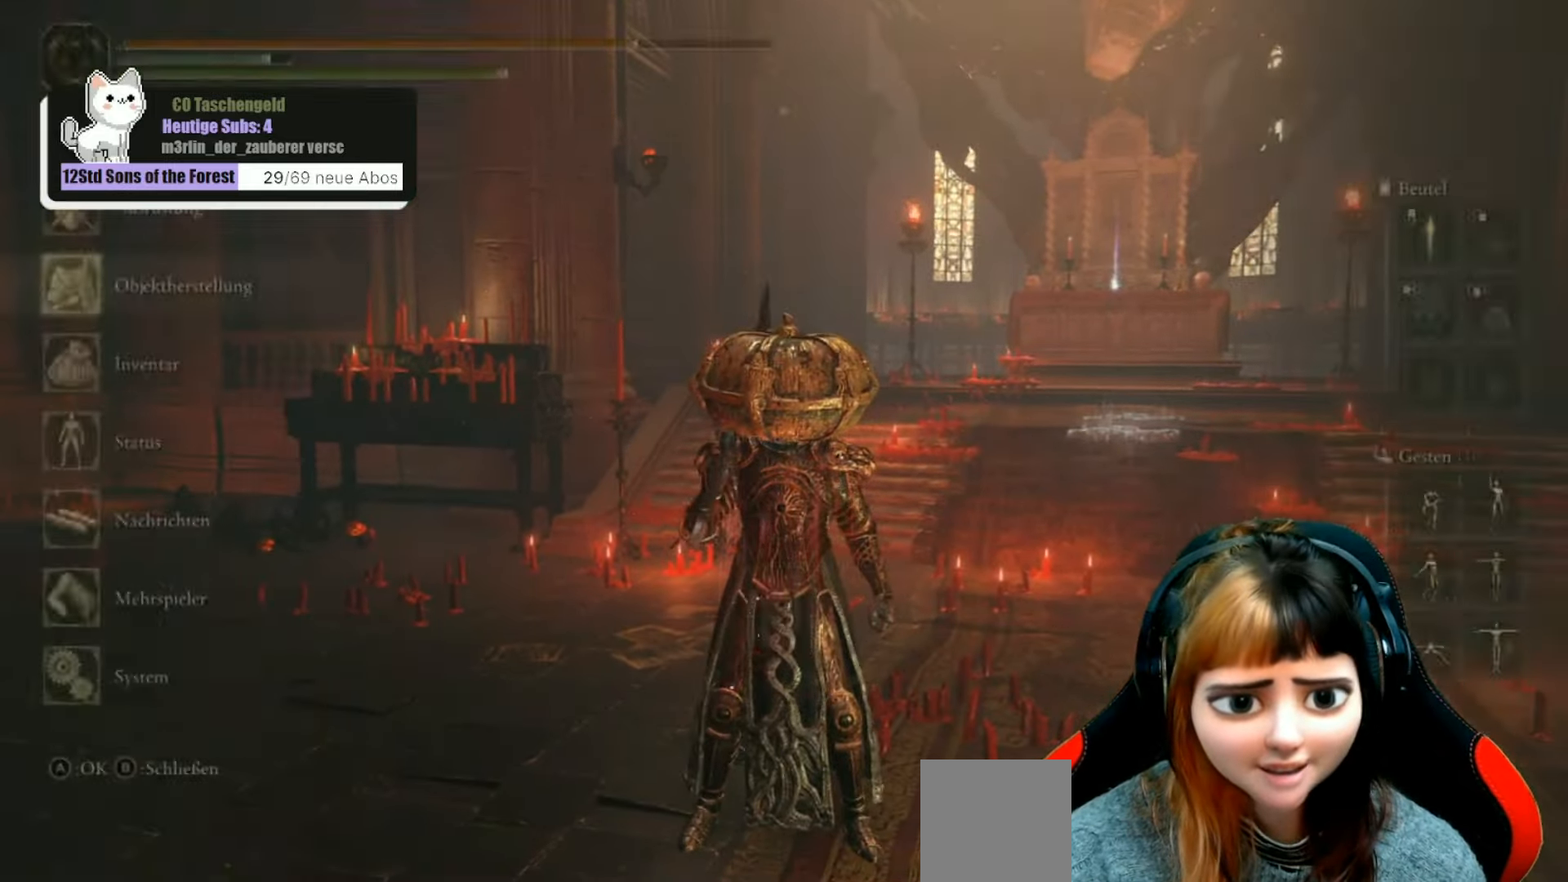
{"buttons": [], "left_stick": "center", "right_stick": "center", "events": [[133, "DPAD_UP", "up"], [233, "A", "down"], [333, "A", "up"]]}
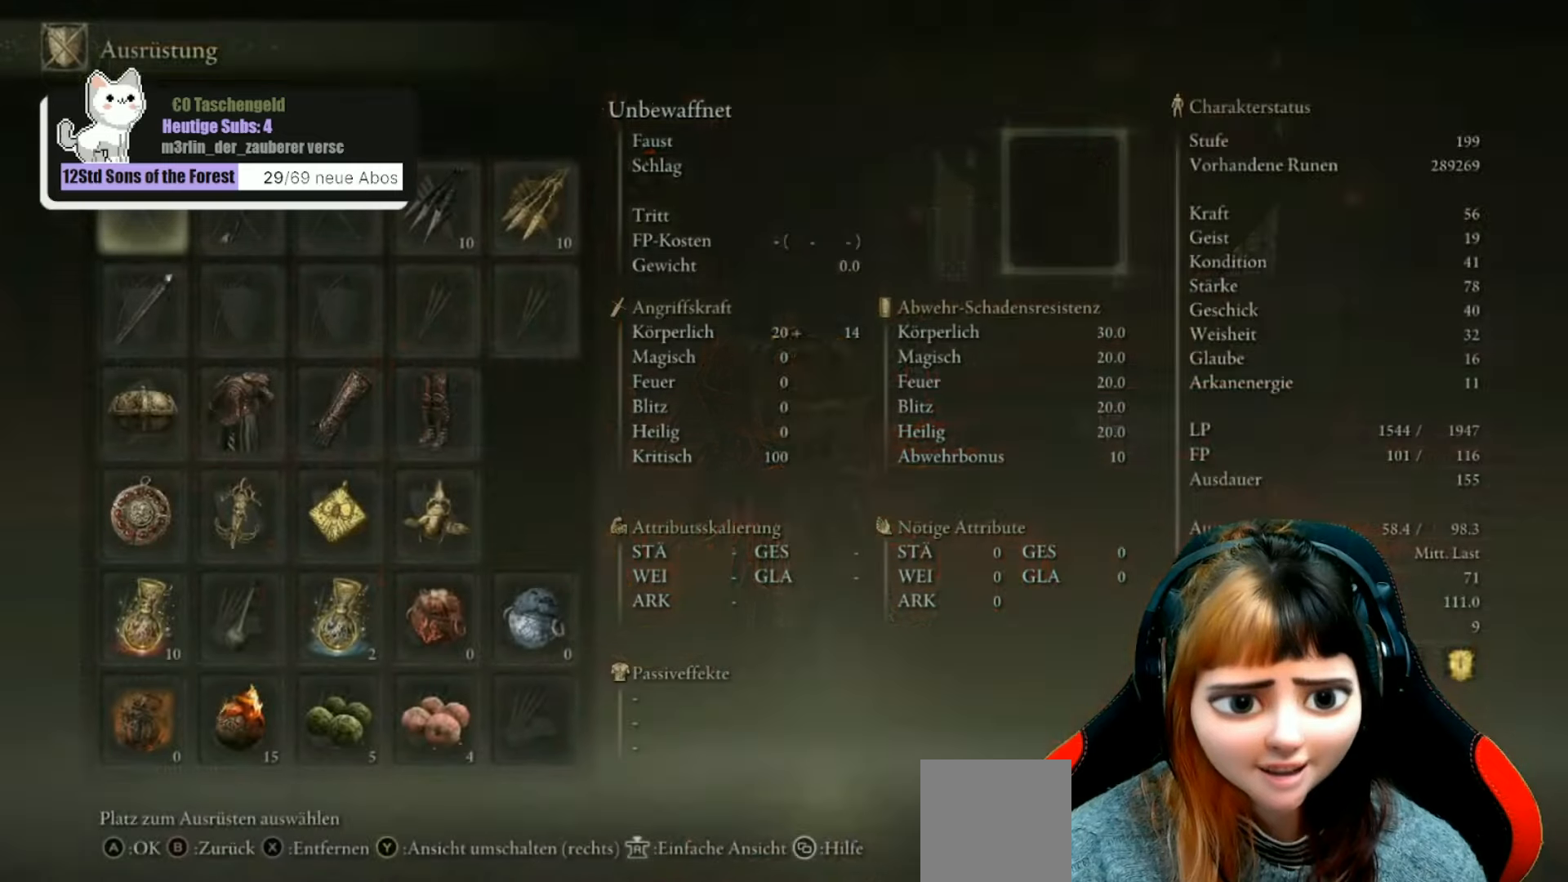
{"buttons": [], "left_stick": "center", "right_stick": "center", "events": [[167, "DPAD_DOWN", "down"], [300, "DPAD_DOWN", "up"], [367, "DPAD_DOWN", "down"], [467, "DPAD_DOWN", "up"]]}
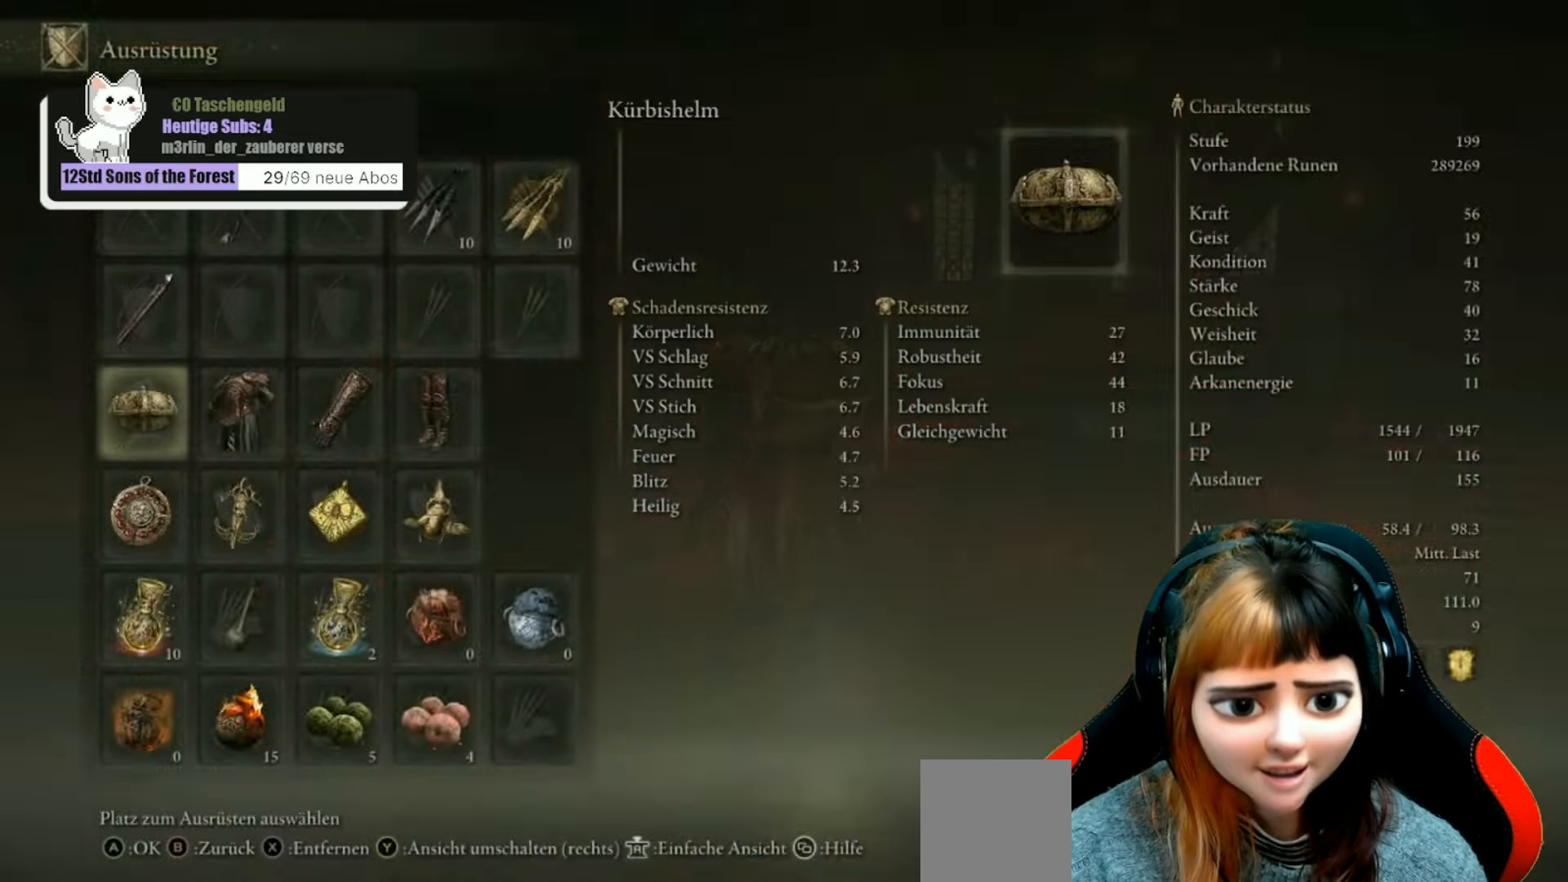
{"buttons": [], "left_stick": "center", "right_stick": "center", "events": [[100, "DPAD_RIGHT", "down"], [200, "DPAD_RIGHT", "up"], [233, "A", "down"], [300, "A", "up"]]}
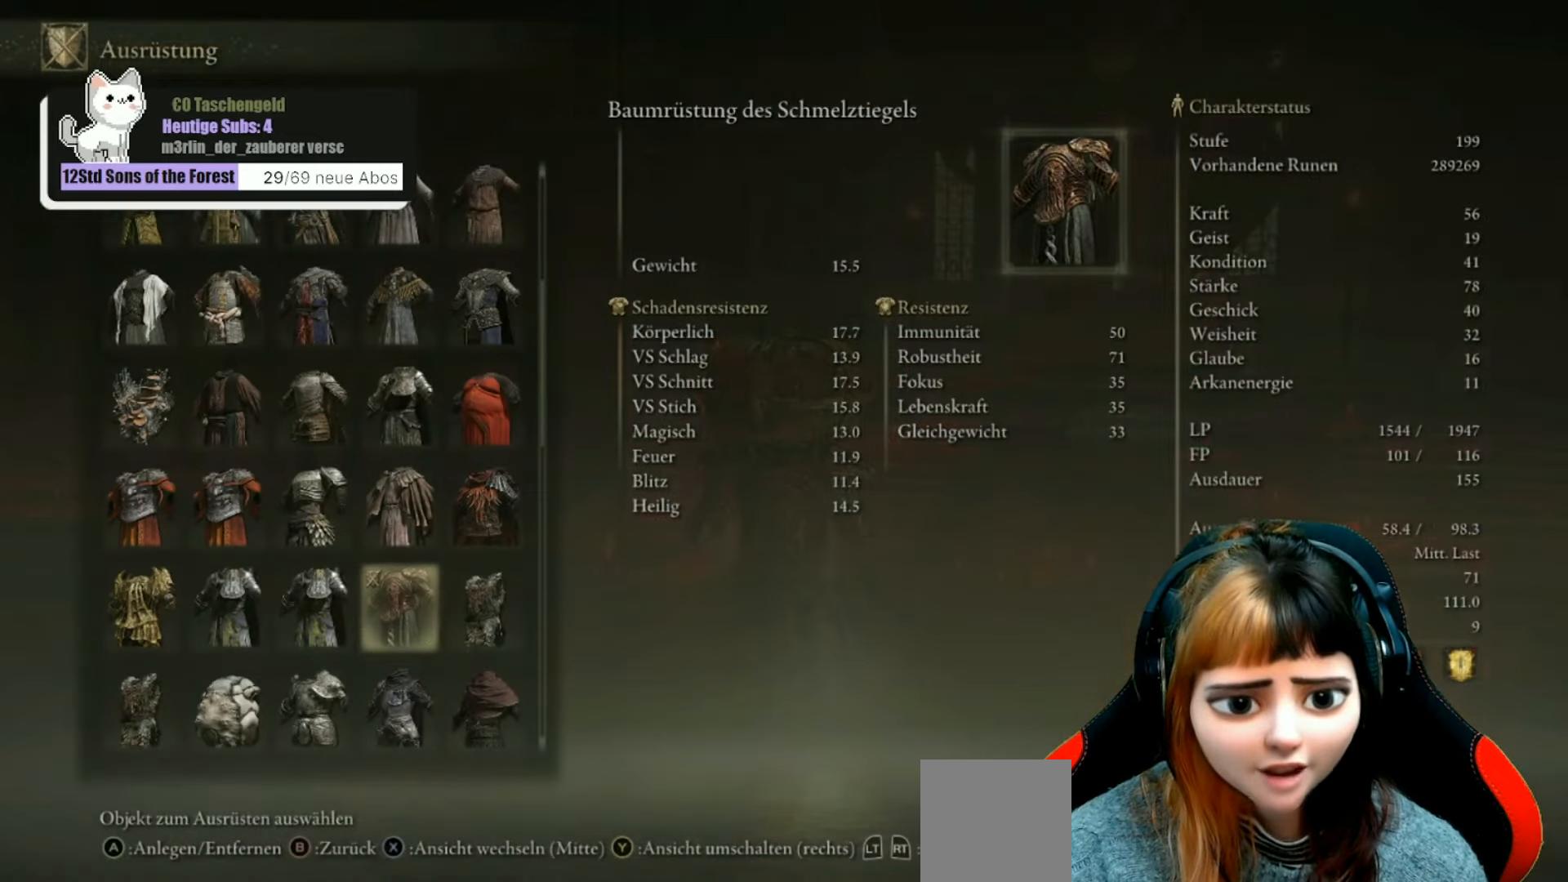
{"buttons": [], "left_stick": "center", "right_stick": "center", "events": []}
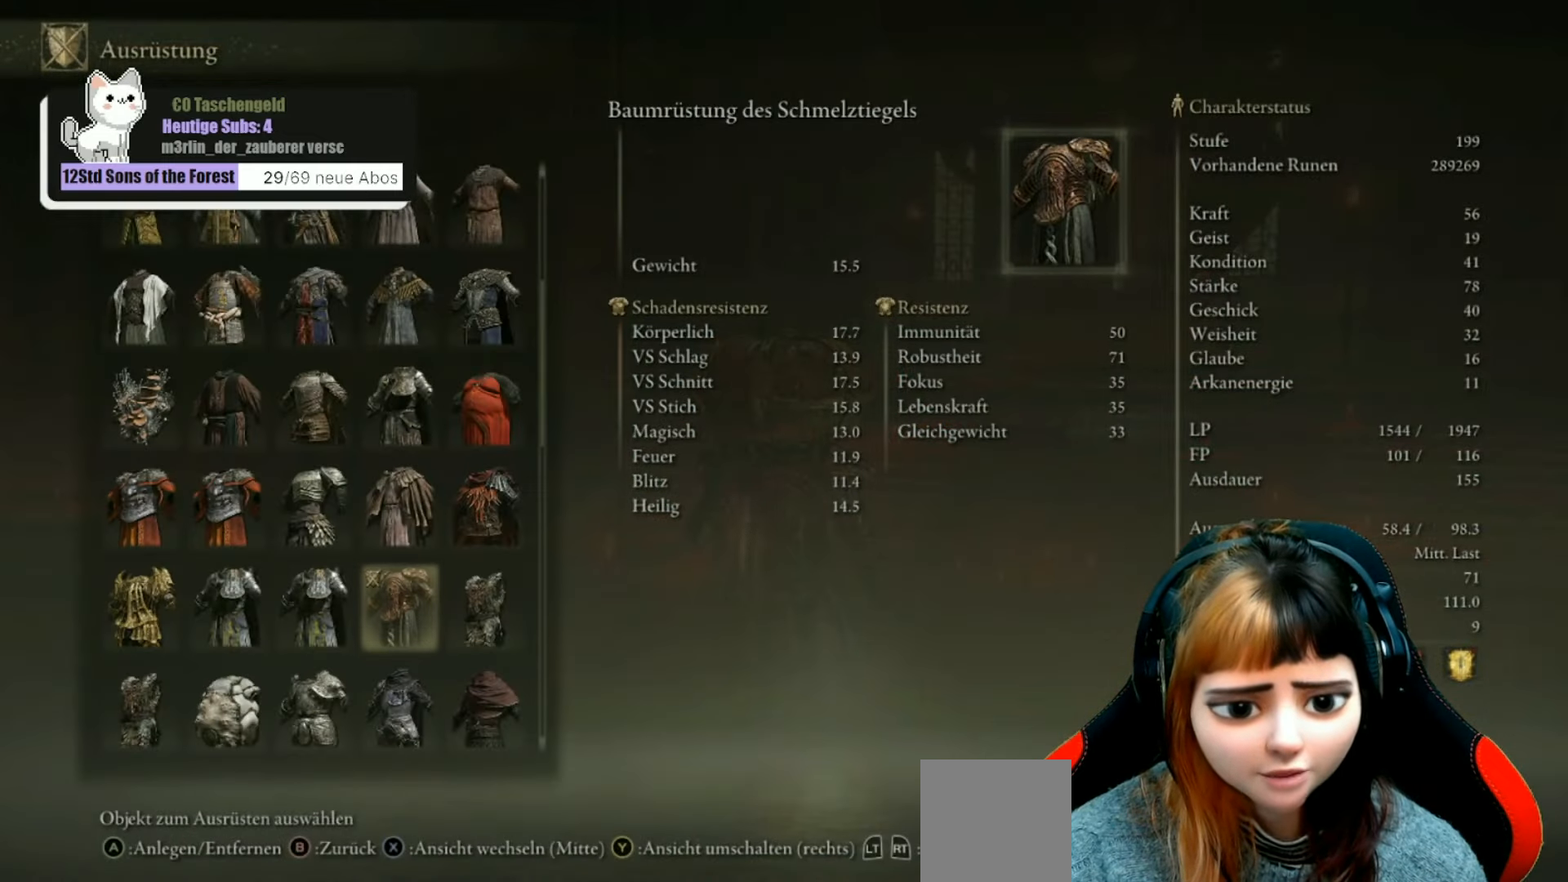
{"buttons": ["DPAD_DOWN"], "left_stick": "center", "right_stick": "center", "events": [[267, "DPAD_DOWN", "down"]]}
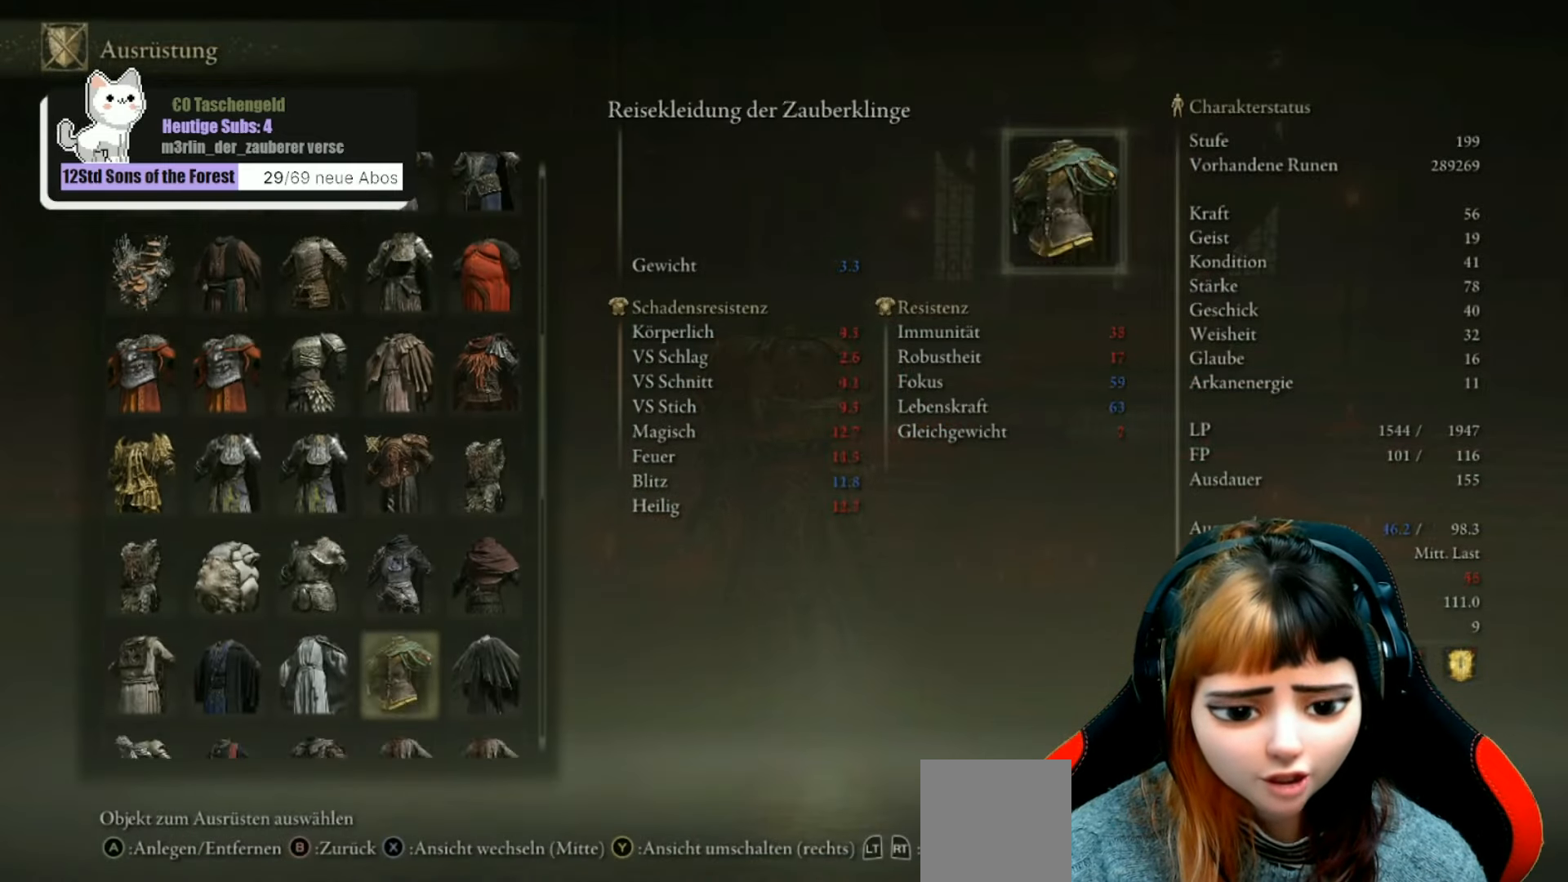
{"buttons": ["DPAD_LEFT"], "left_stick": "center", "right_stick": "center", "events": [[67, "DPAD_DOWN", "up"], [300, "DPAD_LEFT", "down"], [433, "DPAD_LEFT", "up"], [500, "DPAD_LEFT", "down"]]}
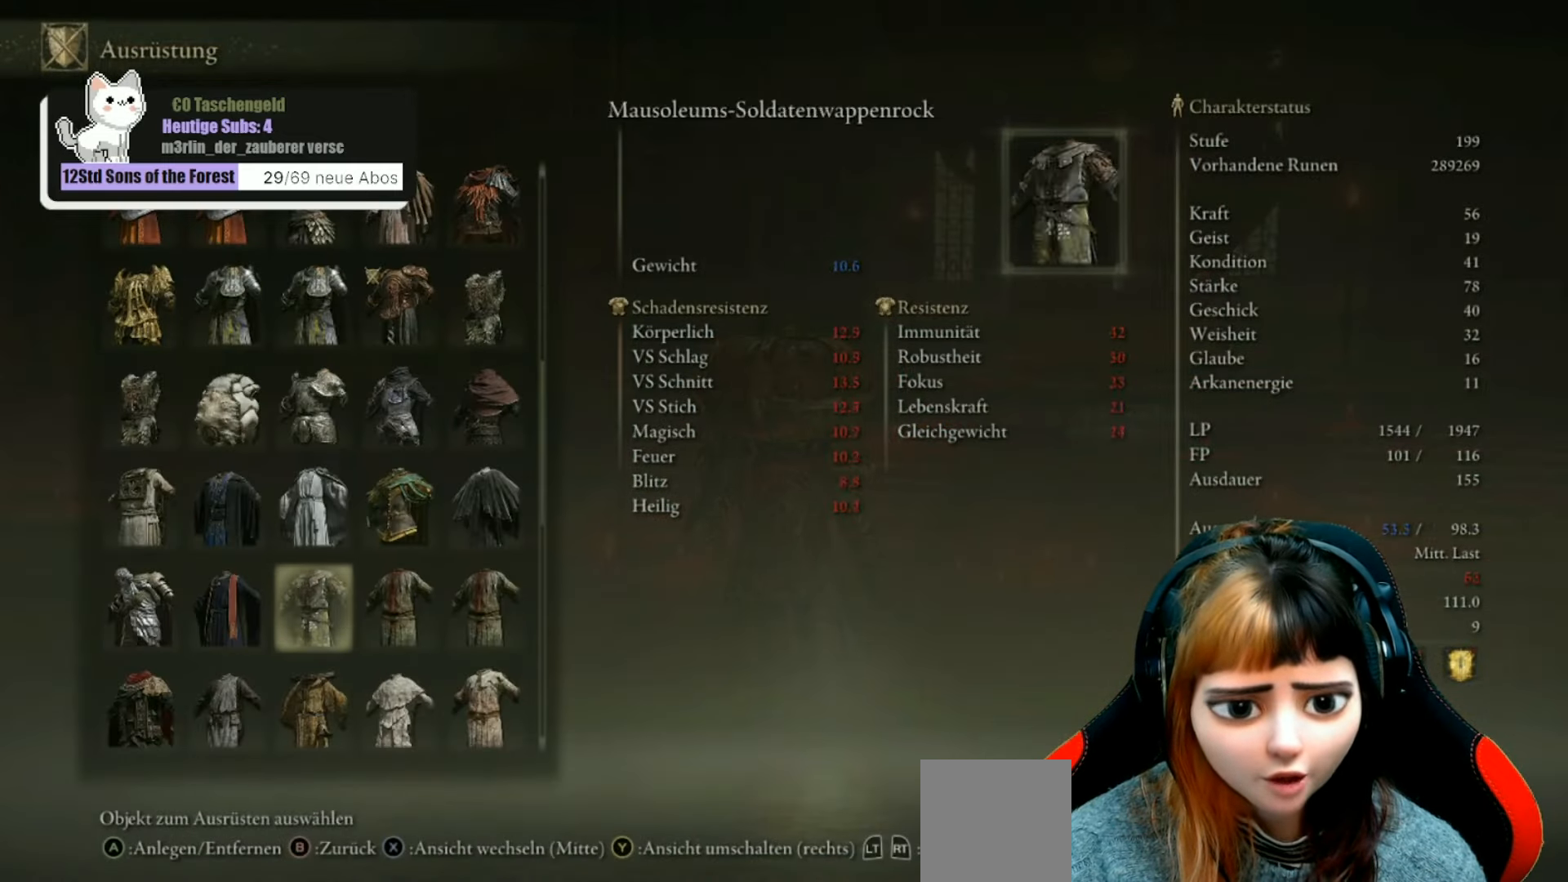
{"buttons": [], "left_stick": "center", "right_stick": "center", "events": [[100, "DPAD_LEFT", "up"], [200, "DPAD_UP", "down"], [333, "DPAD_UP", "up"], [400, "DPAD_UP", "down"], [500, "DPAD_UP", "up"]]}
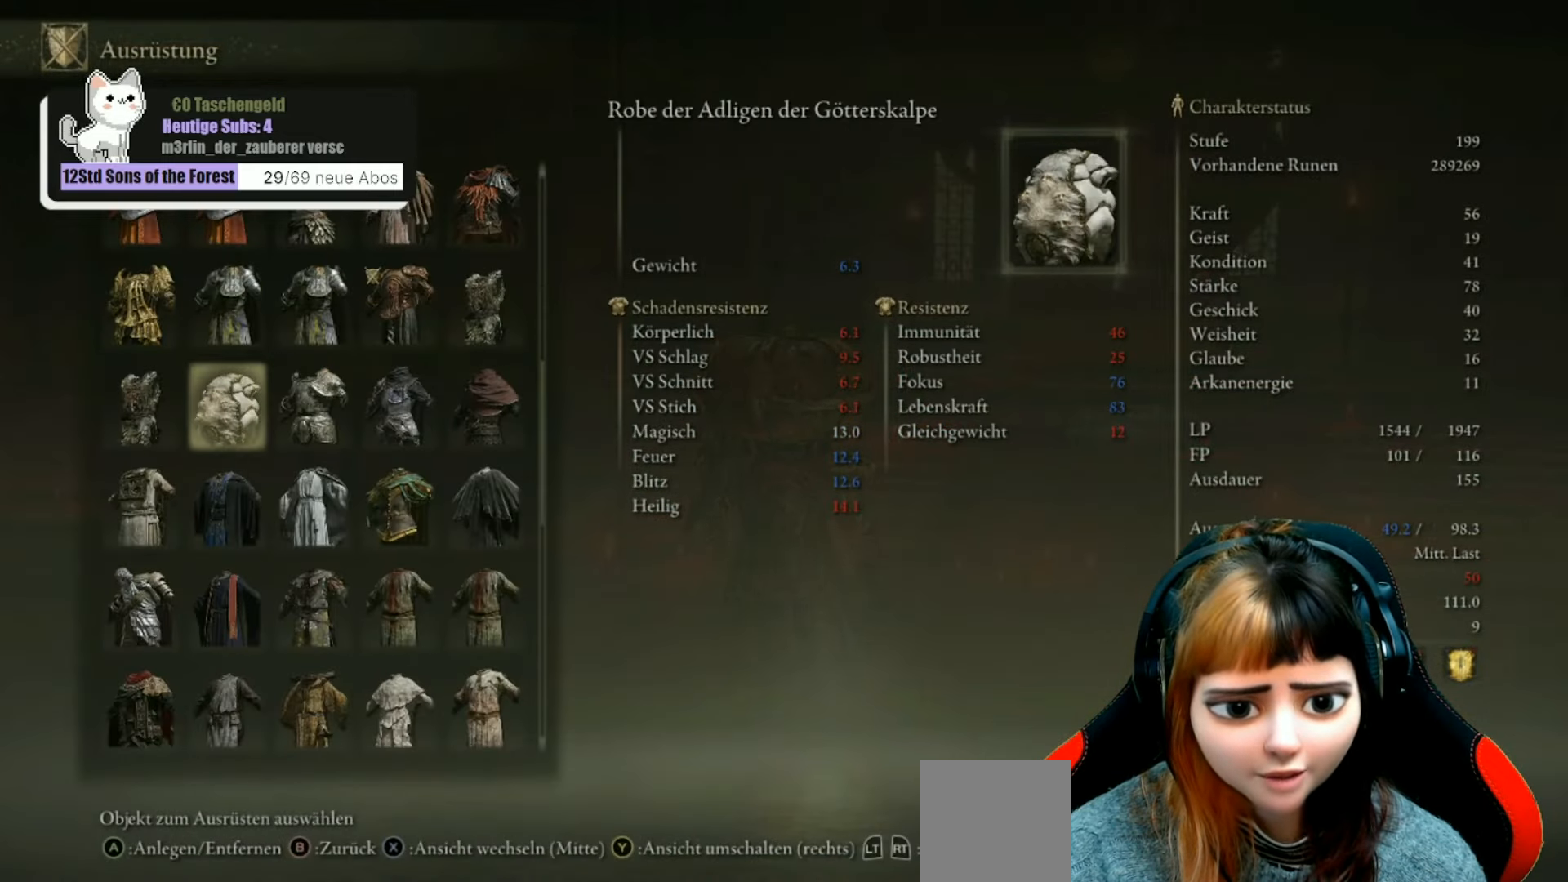
{"buttons": [], "left_stick": "center", "right_stick": "center", "events": []}
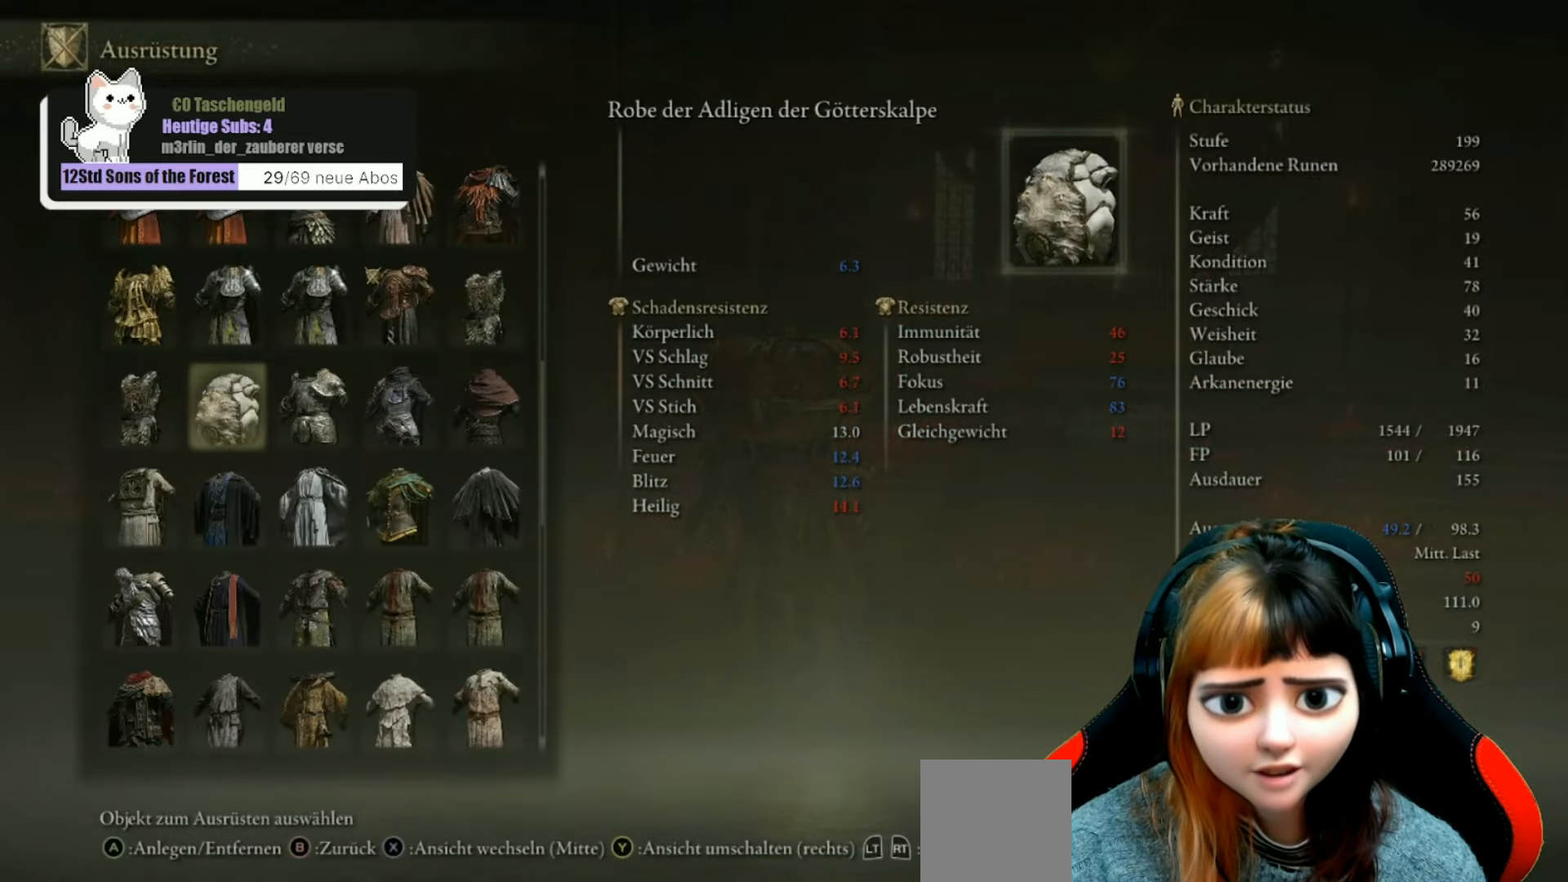
{"buttons": [], "left_stick": "center", "right_stick": "center", "events": []}
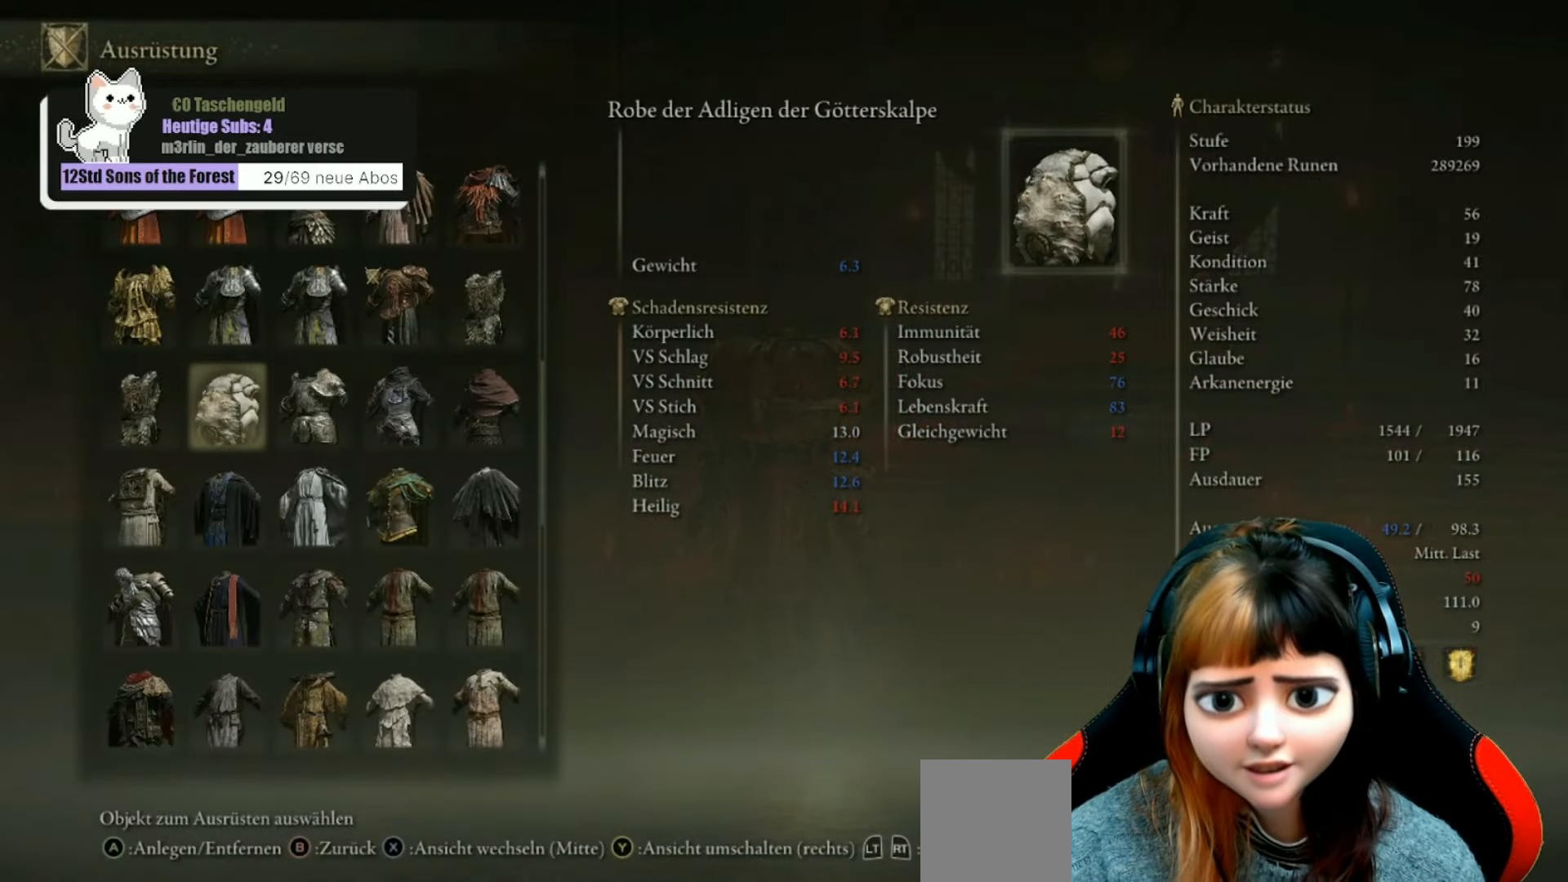
{"buttons": [], "left_stick": "center", "right_stick": "center", "events": []}
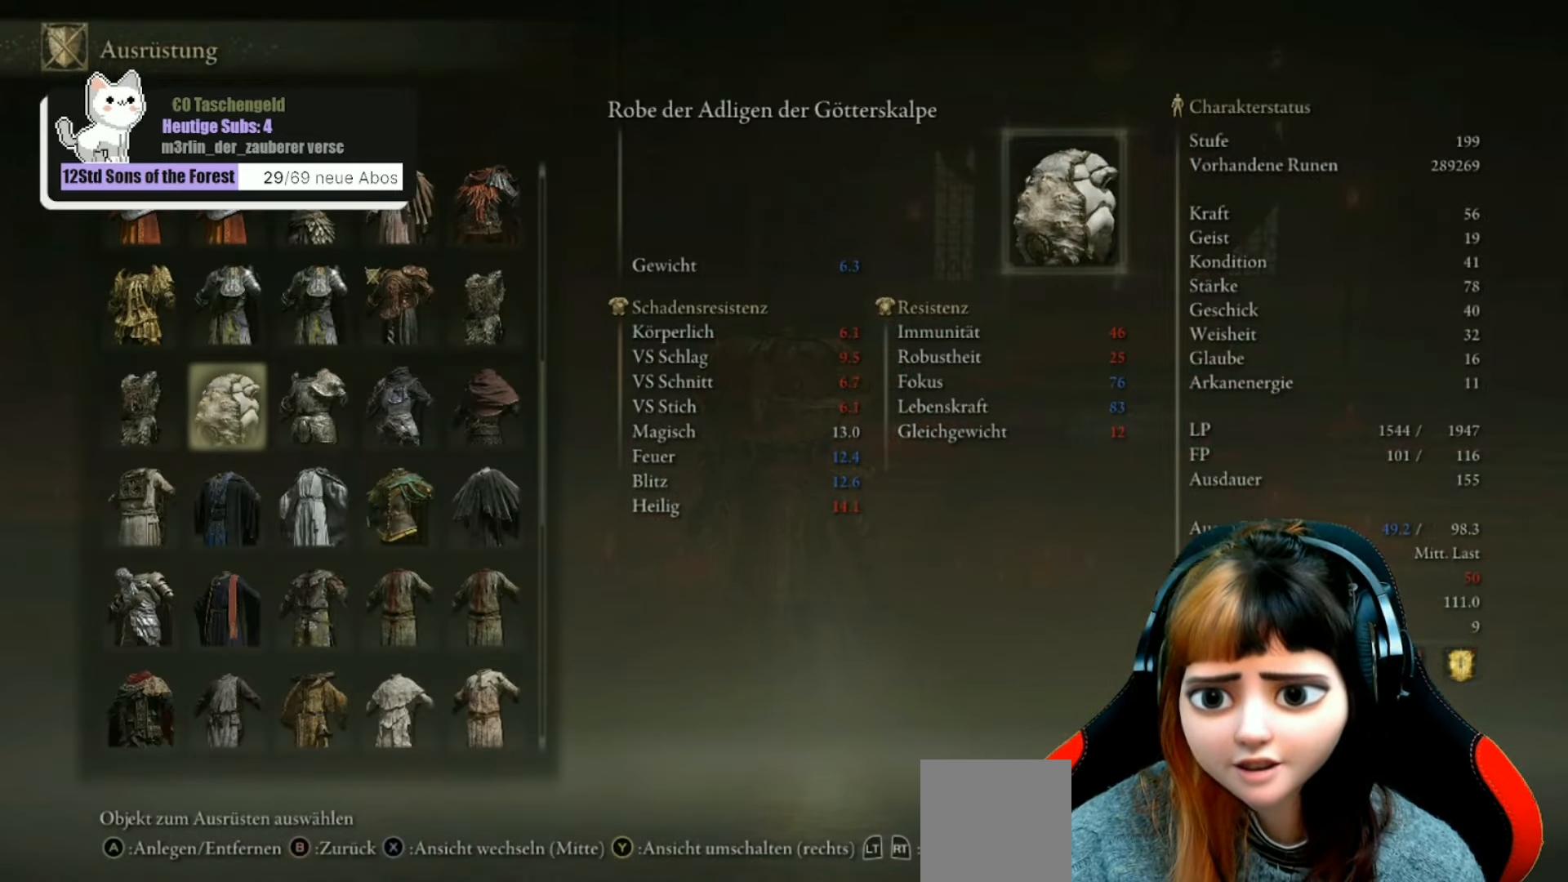
{"buttons": [], "left_stick": "center", "right_stick": "center", "events": [[133, "A", "down"], [233, "A", "up"]]}
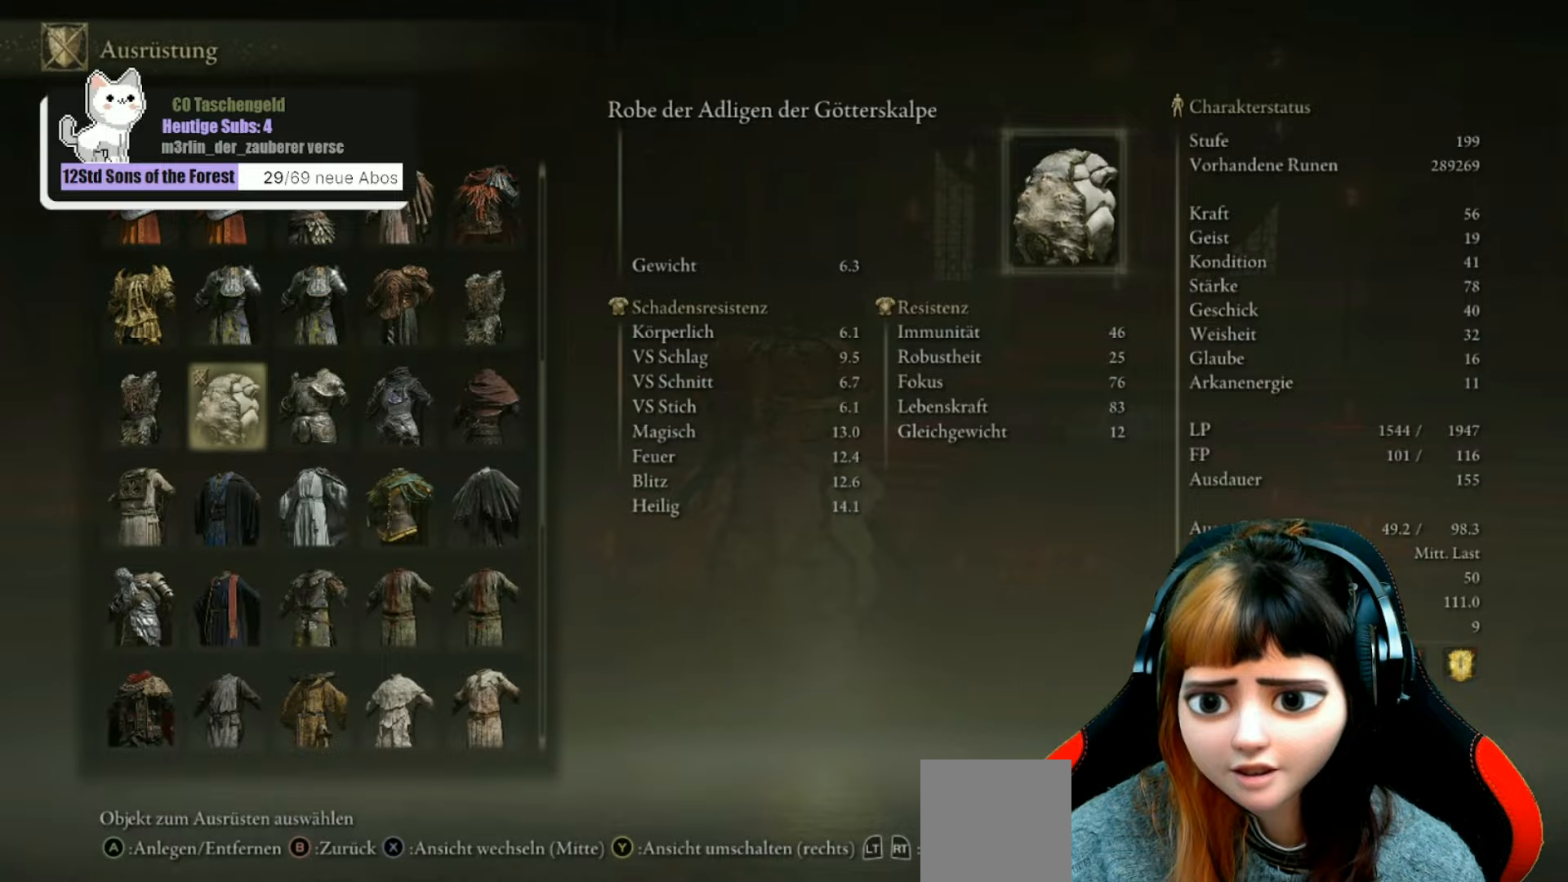
{"buttons": [], "left_stick": "center", "right_stick": "center", "events": [[200, "B", "down"], [300, "B", "up"]]}
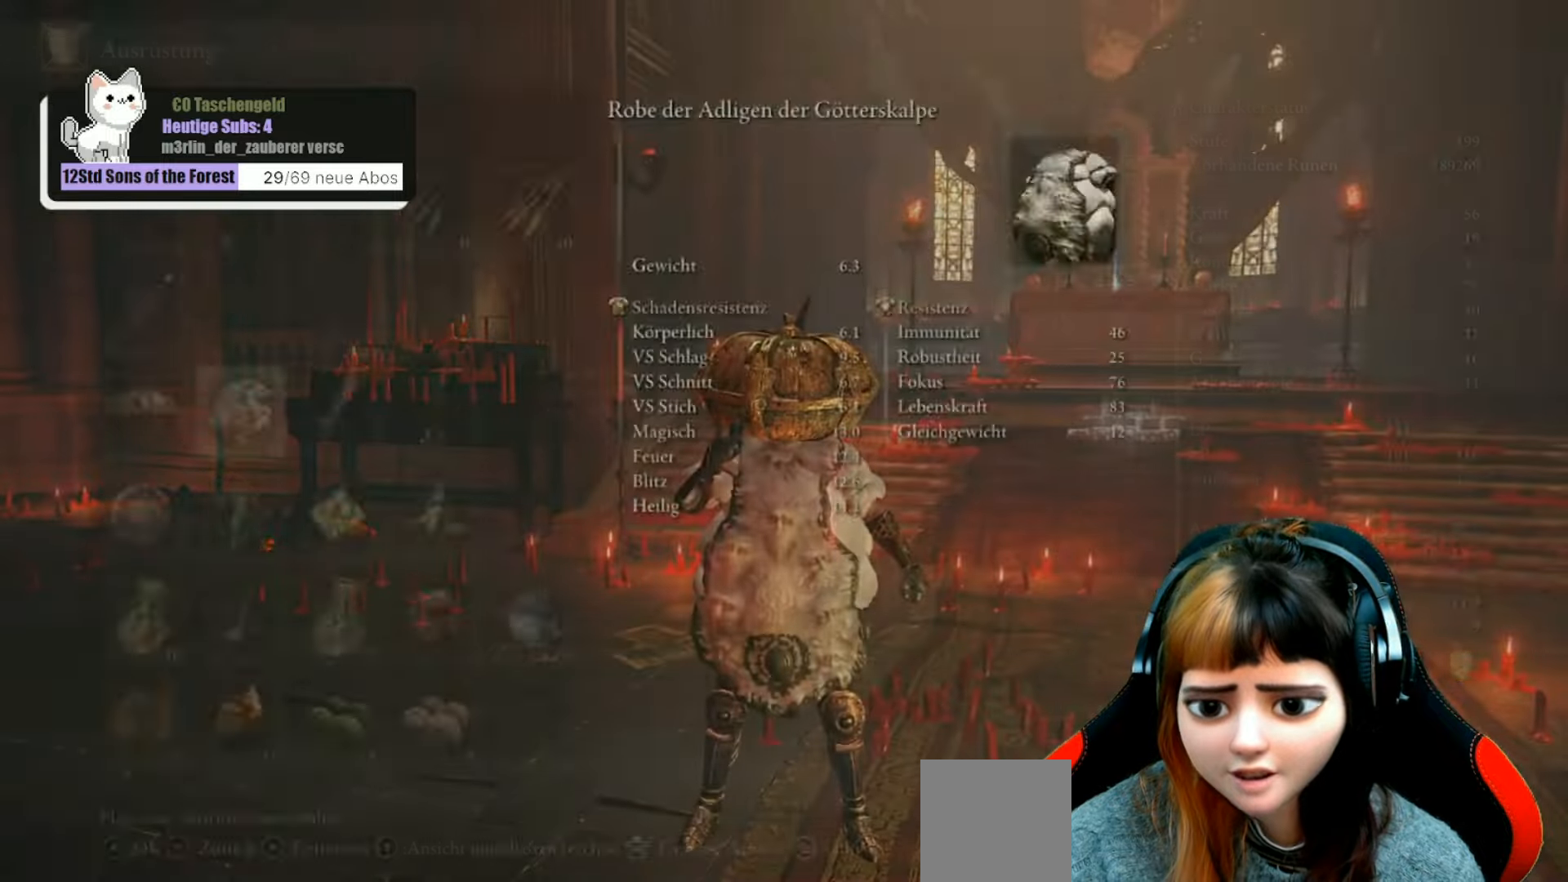
{"buttons": [], "left_stick": "center", "right_stick": "center", "events": [[134, "B", "down"], [200, "B", "up"]]}